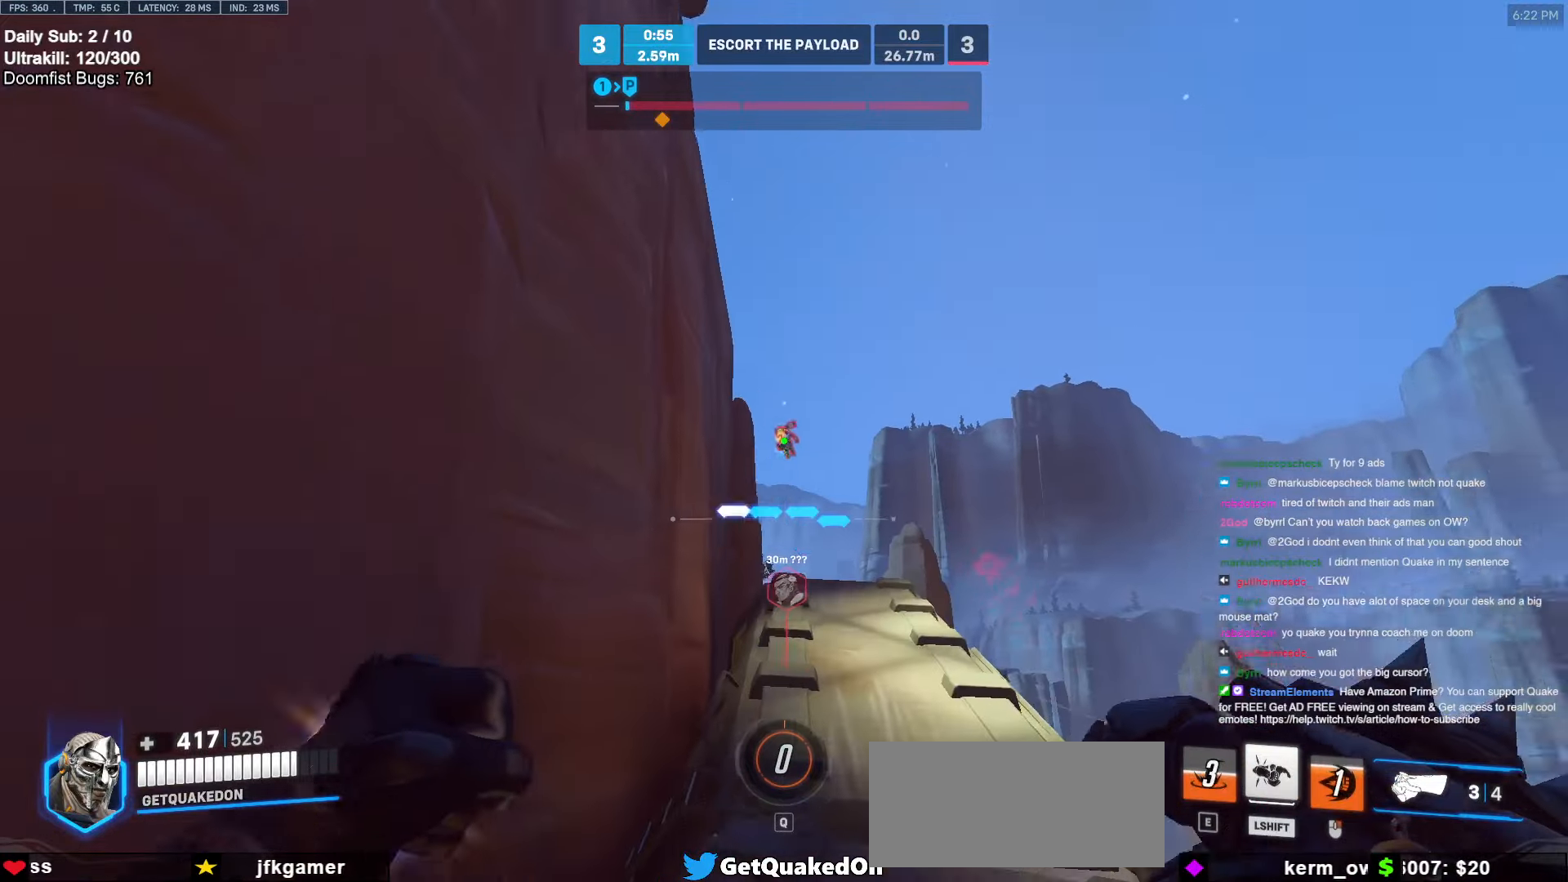
Gameplay with keyboard and mouse; each line is a JSON object with the keys and mouse buttons held at the frame after it. "events" lists presses ("down") and releases ("up") of "a", "ctrl", "d", "e", "f", "melee", "q", "r", "s", "shift", "space", "w", "mouse_left" and "mouse_right" between this image and that frame as [ms after this image, input, new state], when the widget could be followed in between. "mouse_left", "mouse_right" = the "left", "right" buttons of the "mouse" list. No other keys are recorded. Mouse movement is not recorded. Key names are as the overlay labels them; some are game actions (e.g. jump) rather than physical keys.
{"keys": ["a", "w"], "mouse": [], "events": [[34, "a", "up"], [34, "mouse_left", "down"], [167, "d", "down"], [167, "mouse_left", "up"], [317, "mouse_left", "down"], [400, "a", "down"], [400, "d", "up"], [450, "mouse_left", "up"]]}
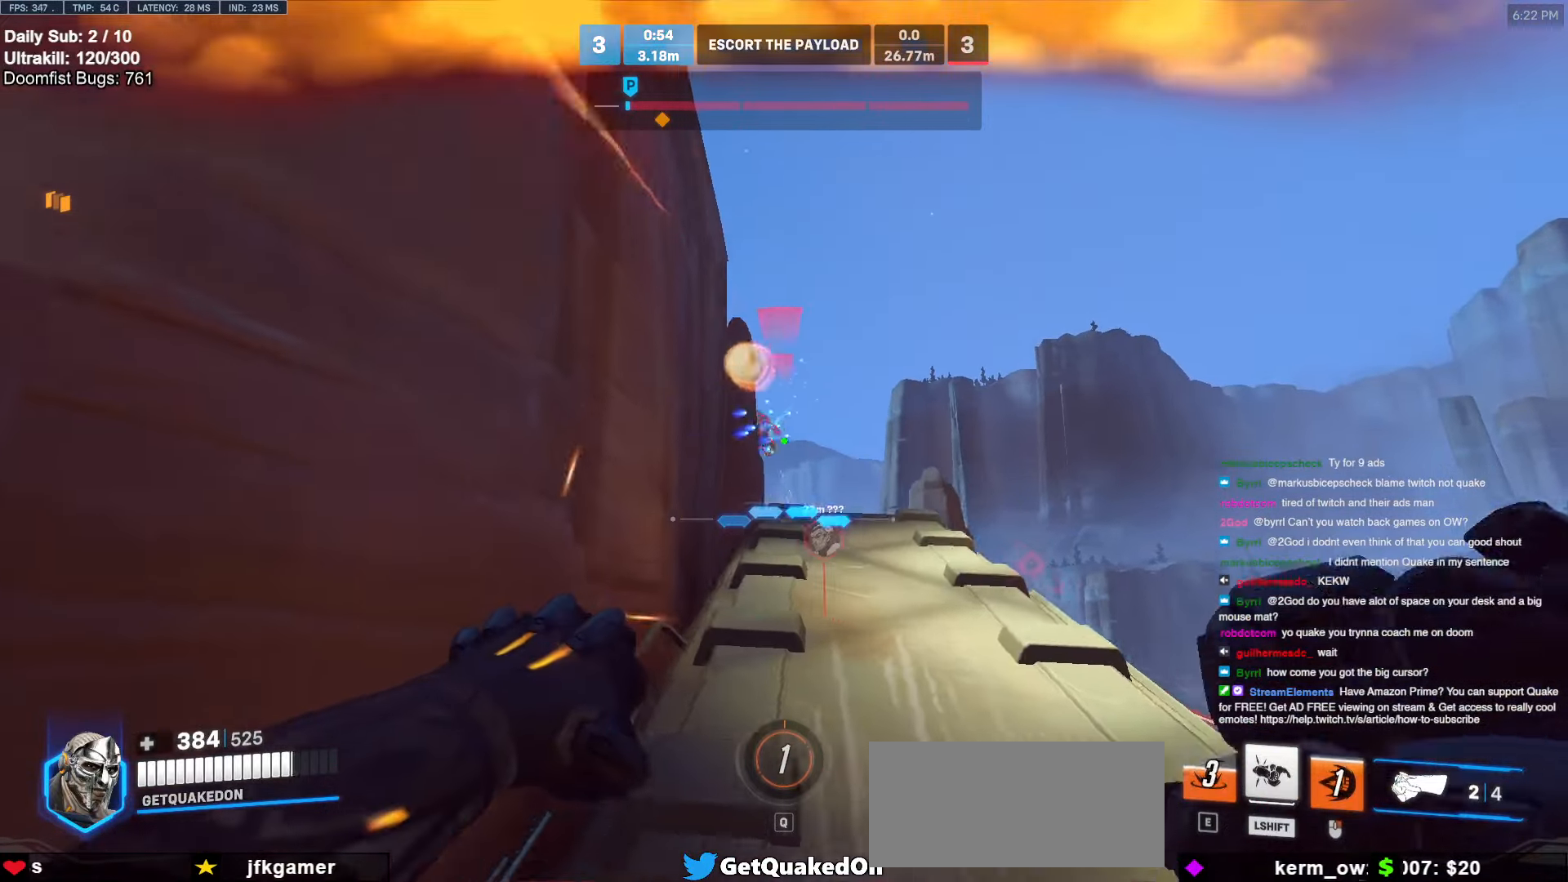
{"keys": ["d", "space"], "mouse": [], "events": [[134, "a", "up"], [134, "d", "down"], [317, "w", "up"], [417, "space", "down"]]}
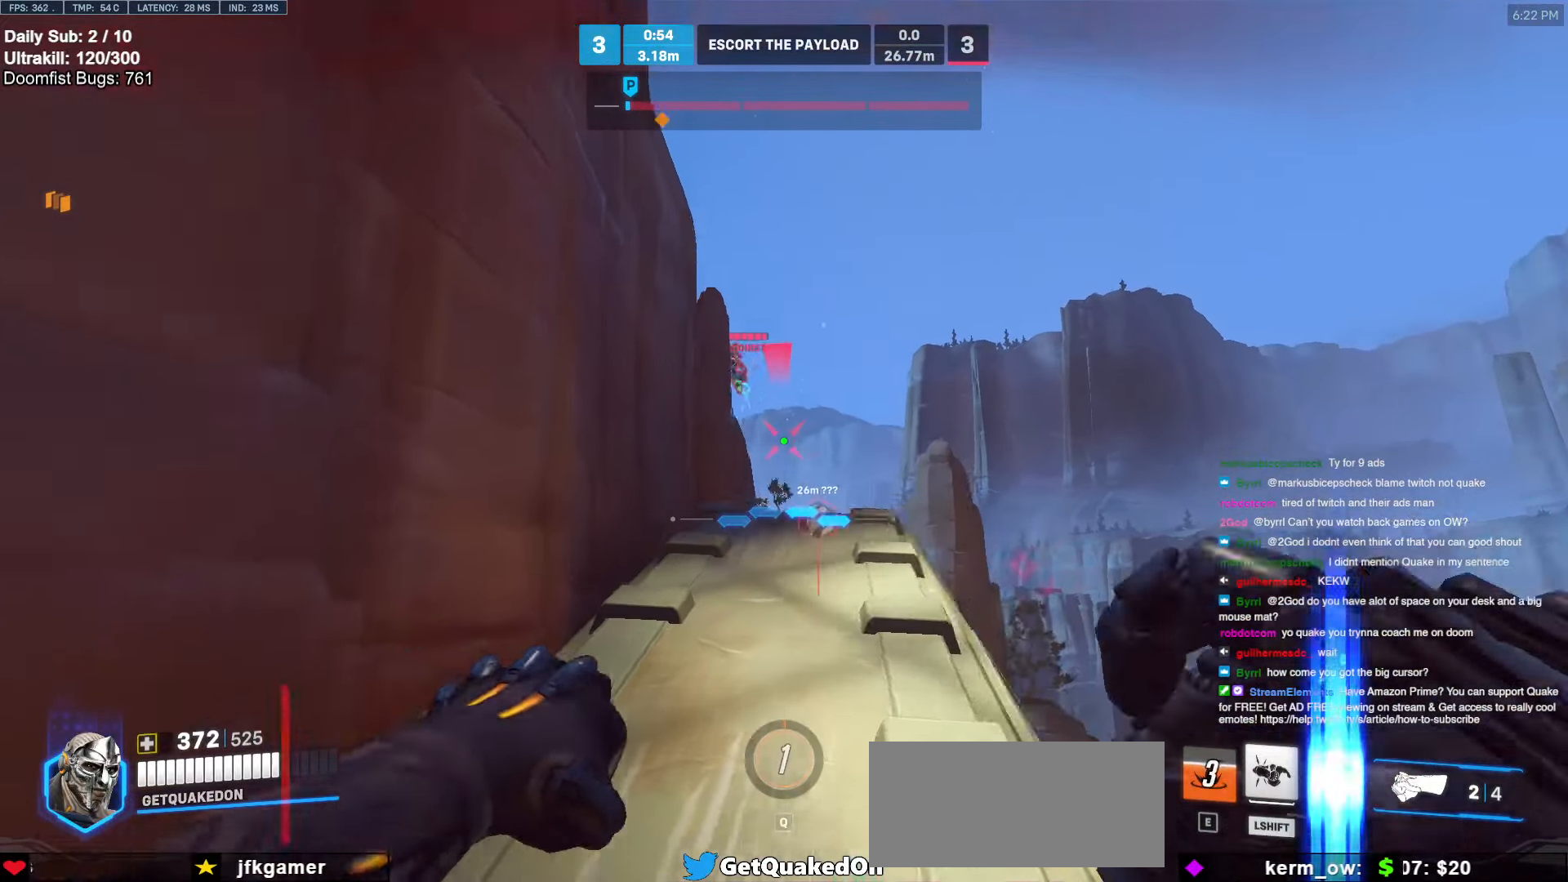
{"keys": ["a"], "mouse": [], "events": [[17, "d", "up"], [50, "a", "down"], [50, "space", "up"], [250, "mouse_left", "down"], [250, "w", "down"], [384, "mouse_left", "up"], [434, "w", "up"]]}
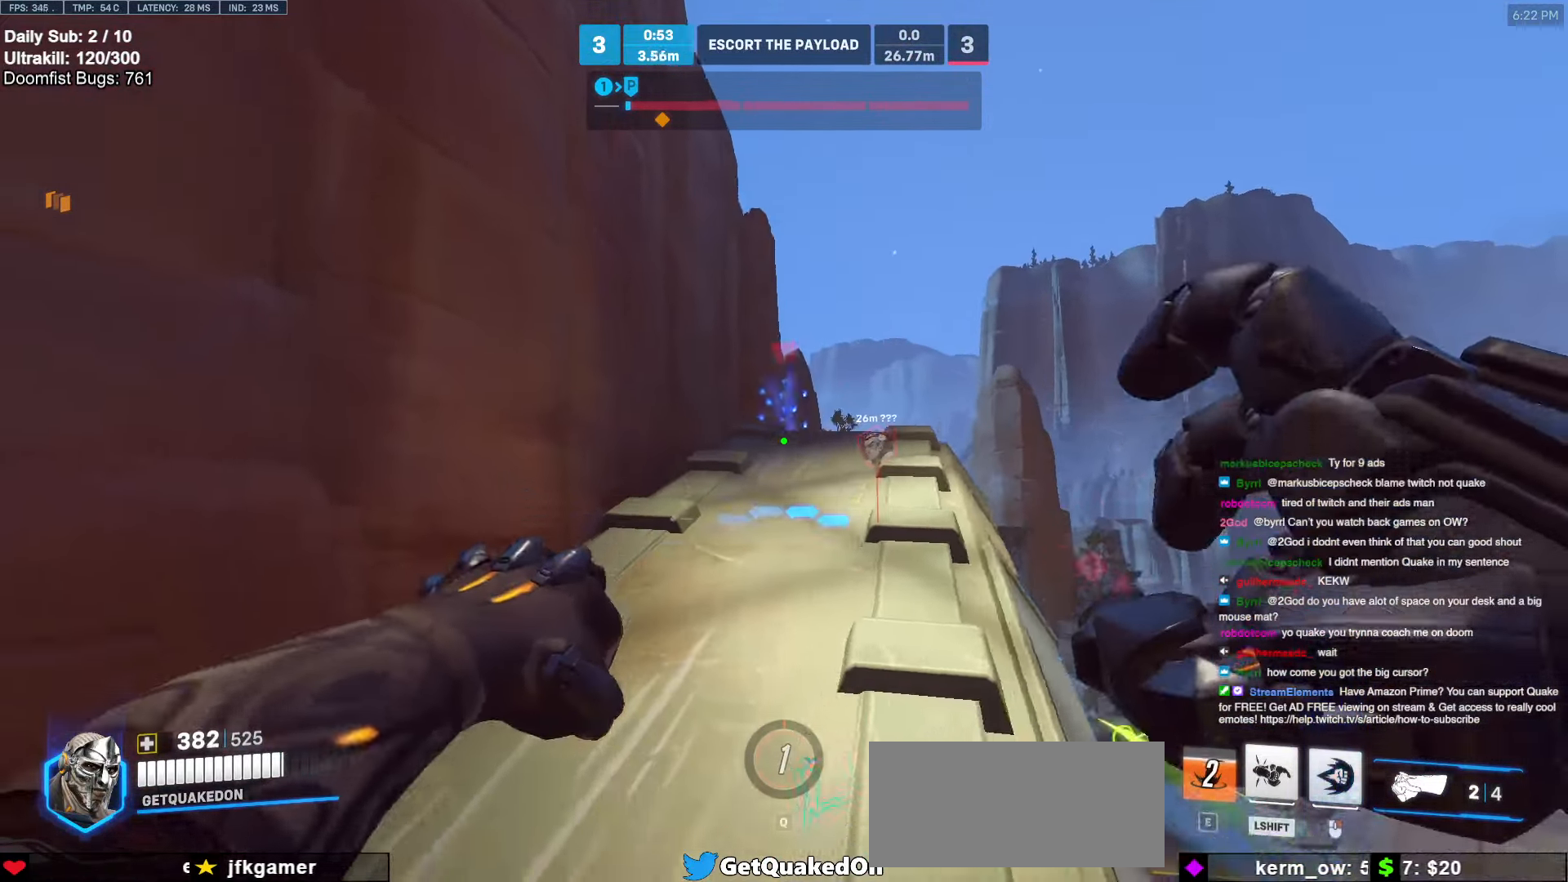
{"keys": ["d", "w"], "mouse": [], "events": [[67, "w", "down"], [217, "a", "up"], [217, "space", "down"], [317, "space", "up"], [450, "d", "down"]]}
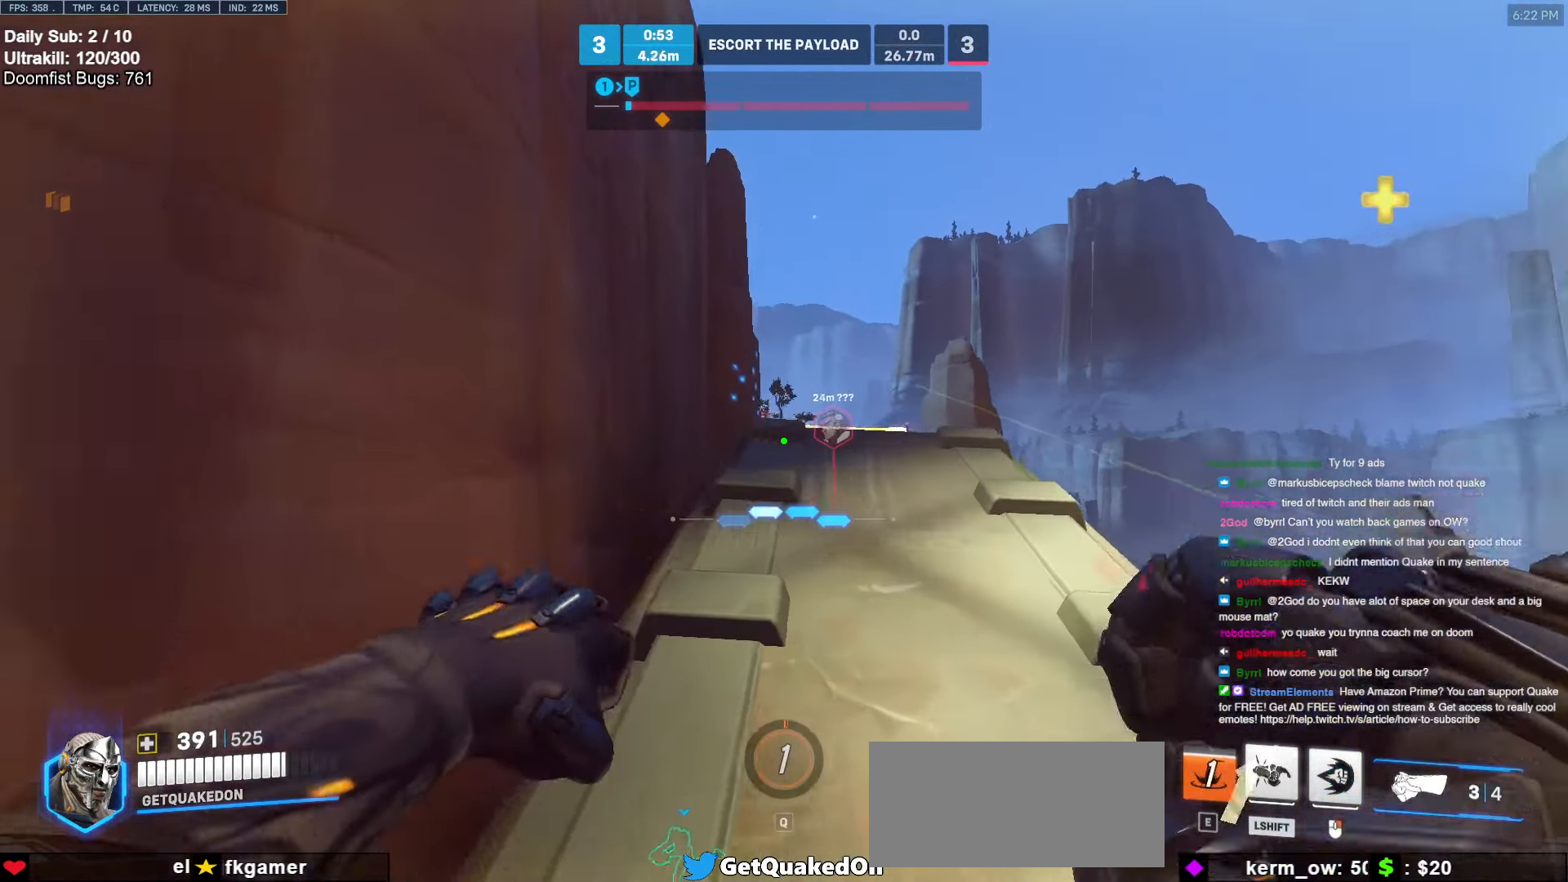
{"keys": ["d", "w"], "mouse": [], "events": [[84, "d", "up"], [317, "space", "down"], [417, "space", "up"], [467, "d", "down"]]}
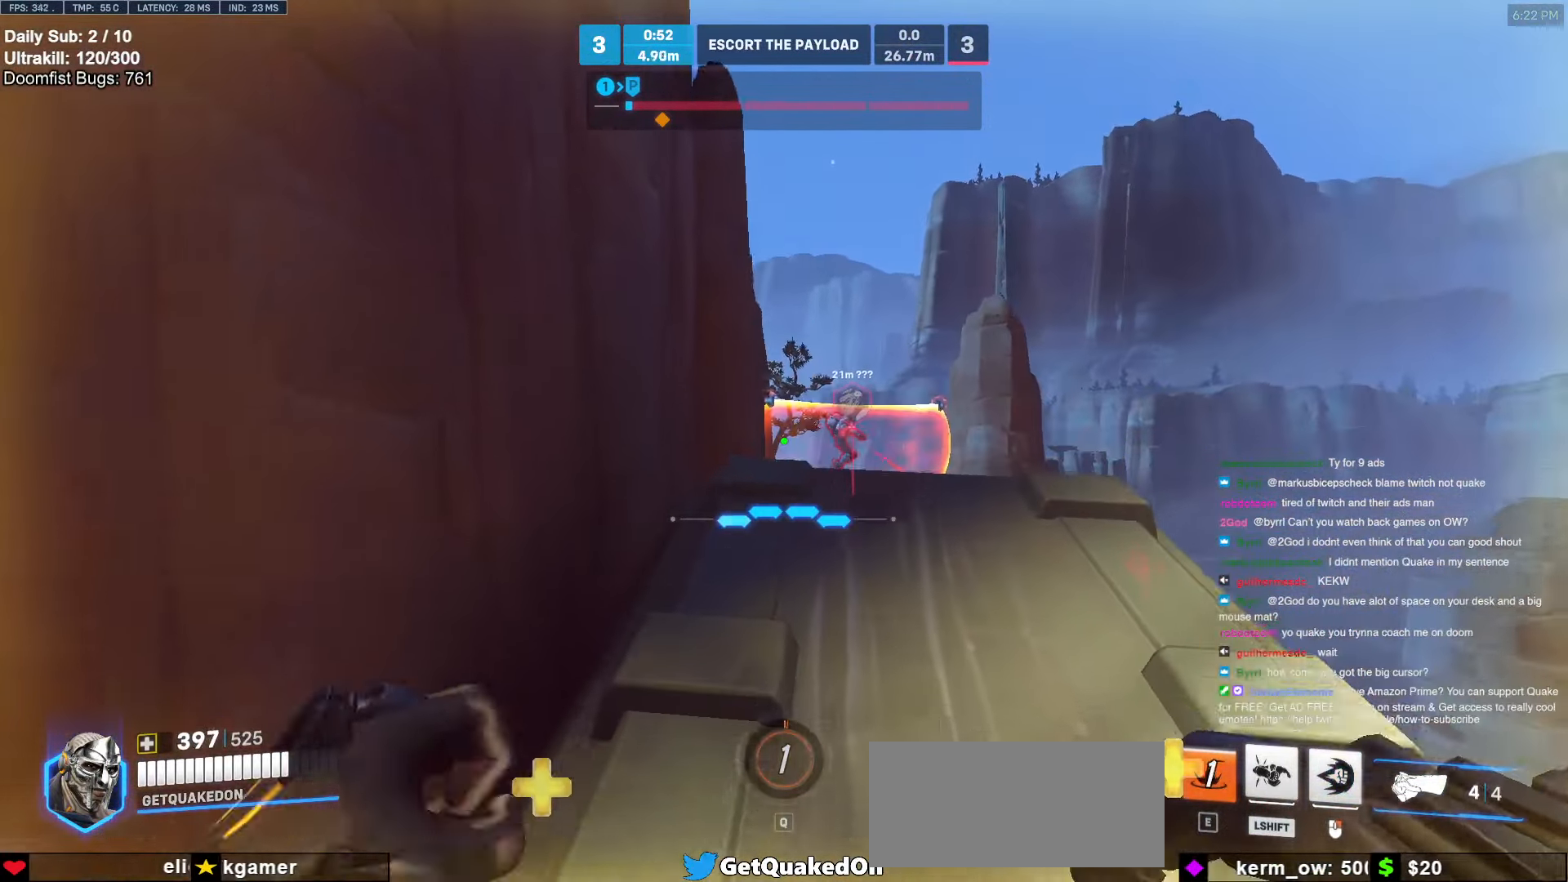
{"keys": ["d", "space"], "mouse": [], "events": [[300, "mouse_left", "down"], [384, "mouse_left", "up"], [384, "w", "up"], [434, "space", "down"]]}
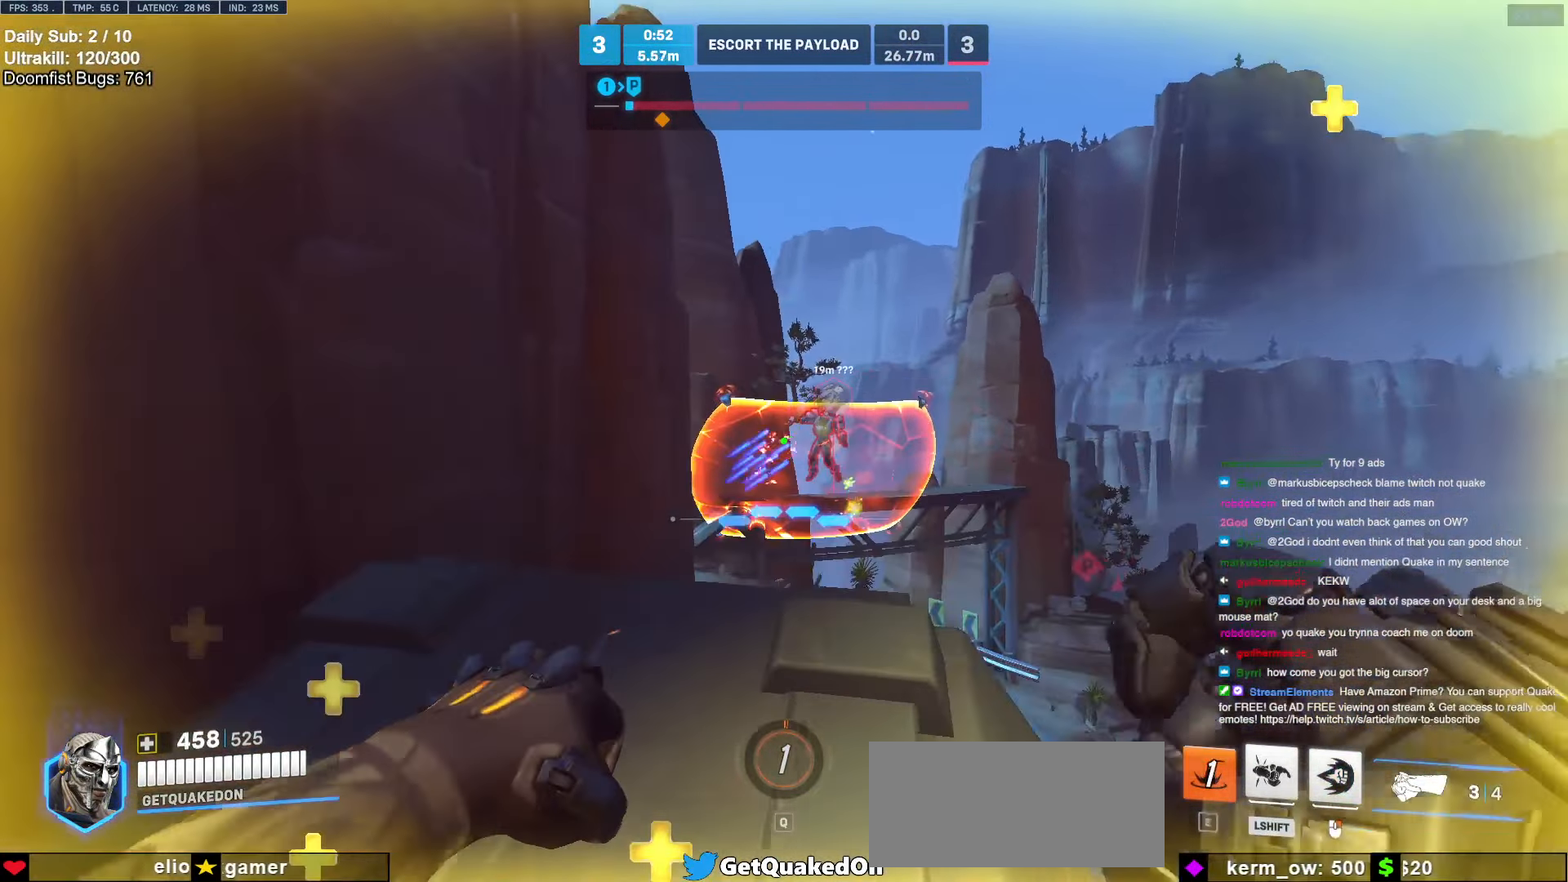
{"keys": ["w"], "mouse": [], "events": [[34, "space", "up"], [350, "d", "up"], [350, "w", "down"]]}
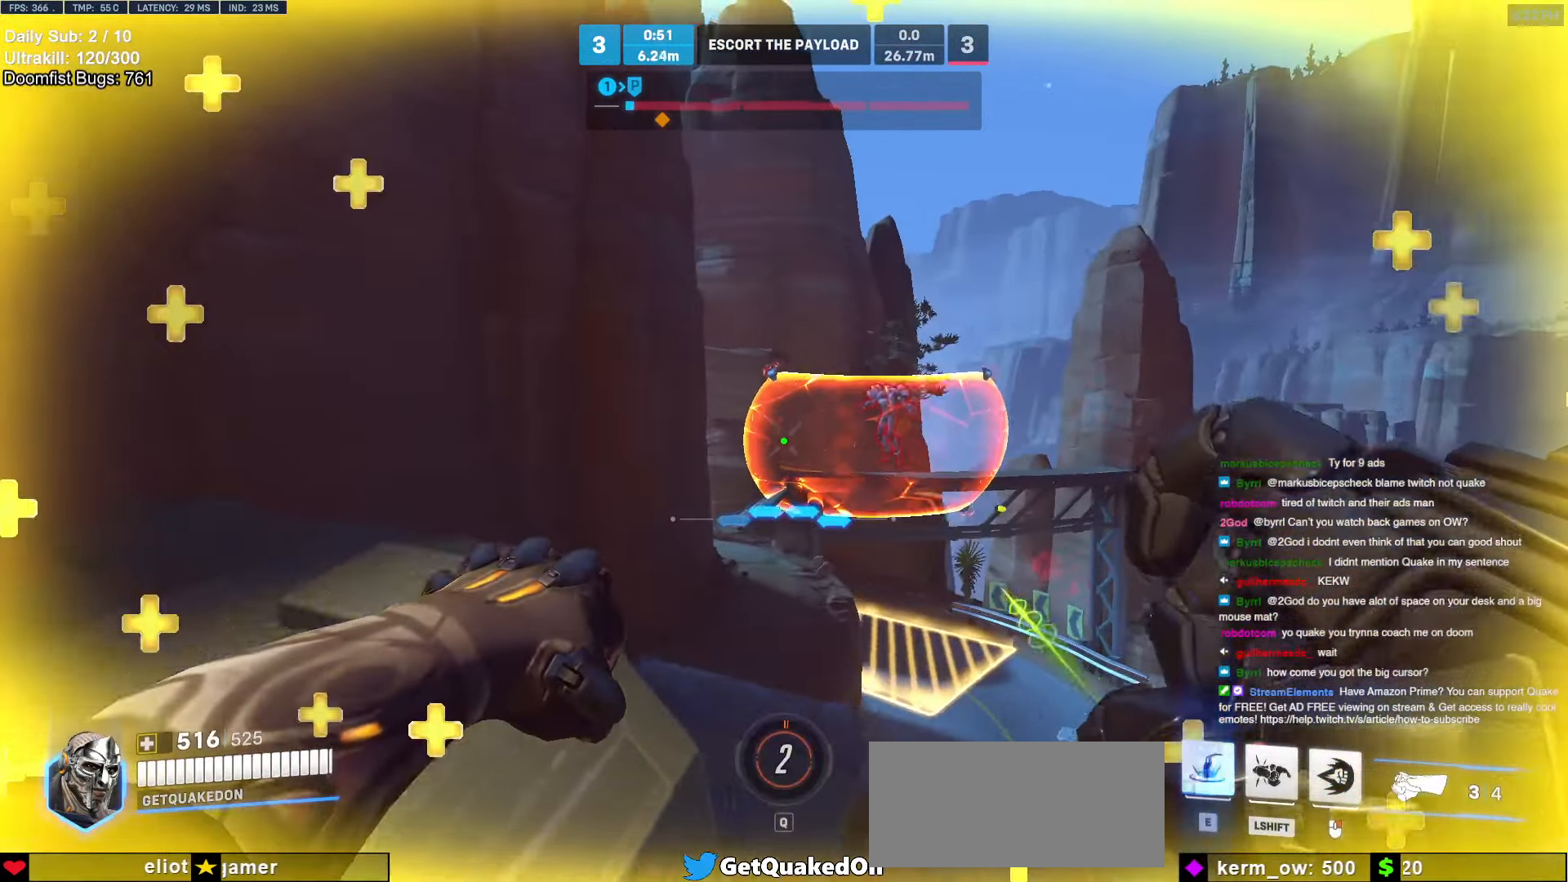
{"keys": ["a", "s"], "mouse": ["right"], "events": [[50, "e", "down"], [50, "mouse_right", "down"], [84, "e", "up"], [134, "a", "down"], [317, "a", "up"], [367, "w", "up"], [467, "a", "down"], [467, "s", "down"]]}
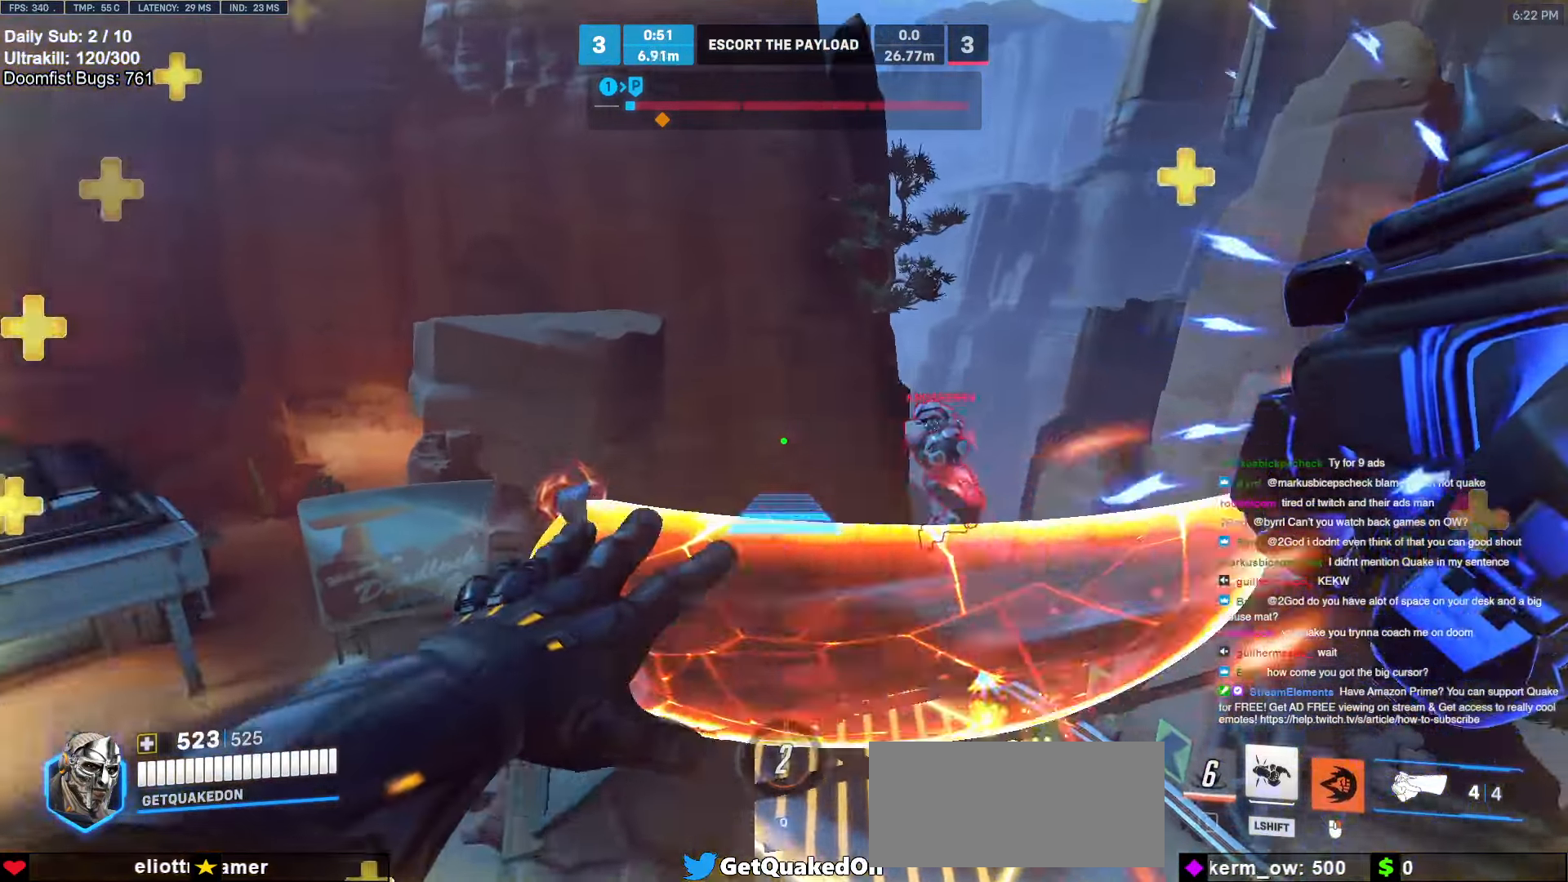
{"keys": ["w"], "mouse": ["right"], "events": [[67, "a", "up"], [200, "s", "up"], [284, "a", "down"], [334, "w", "down"], [384, "a", "up"]]}
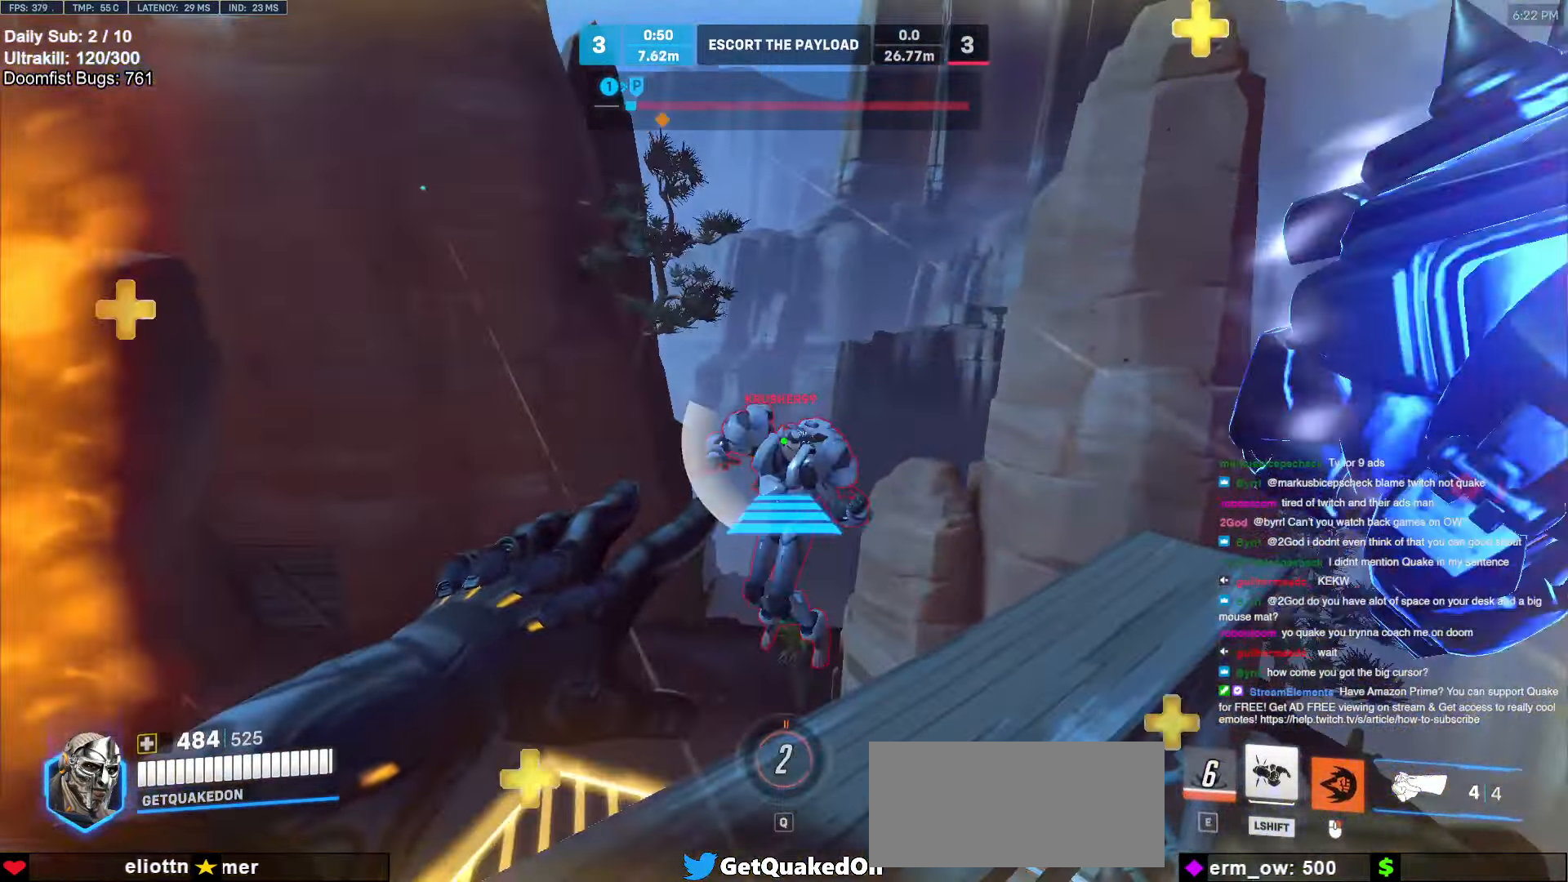
{"keys": ["a", "s"], "mouse": ["right"], "events": [[34, "a", "down"], [300, "w", "up"], [400, "s", "down"]]}
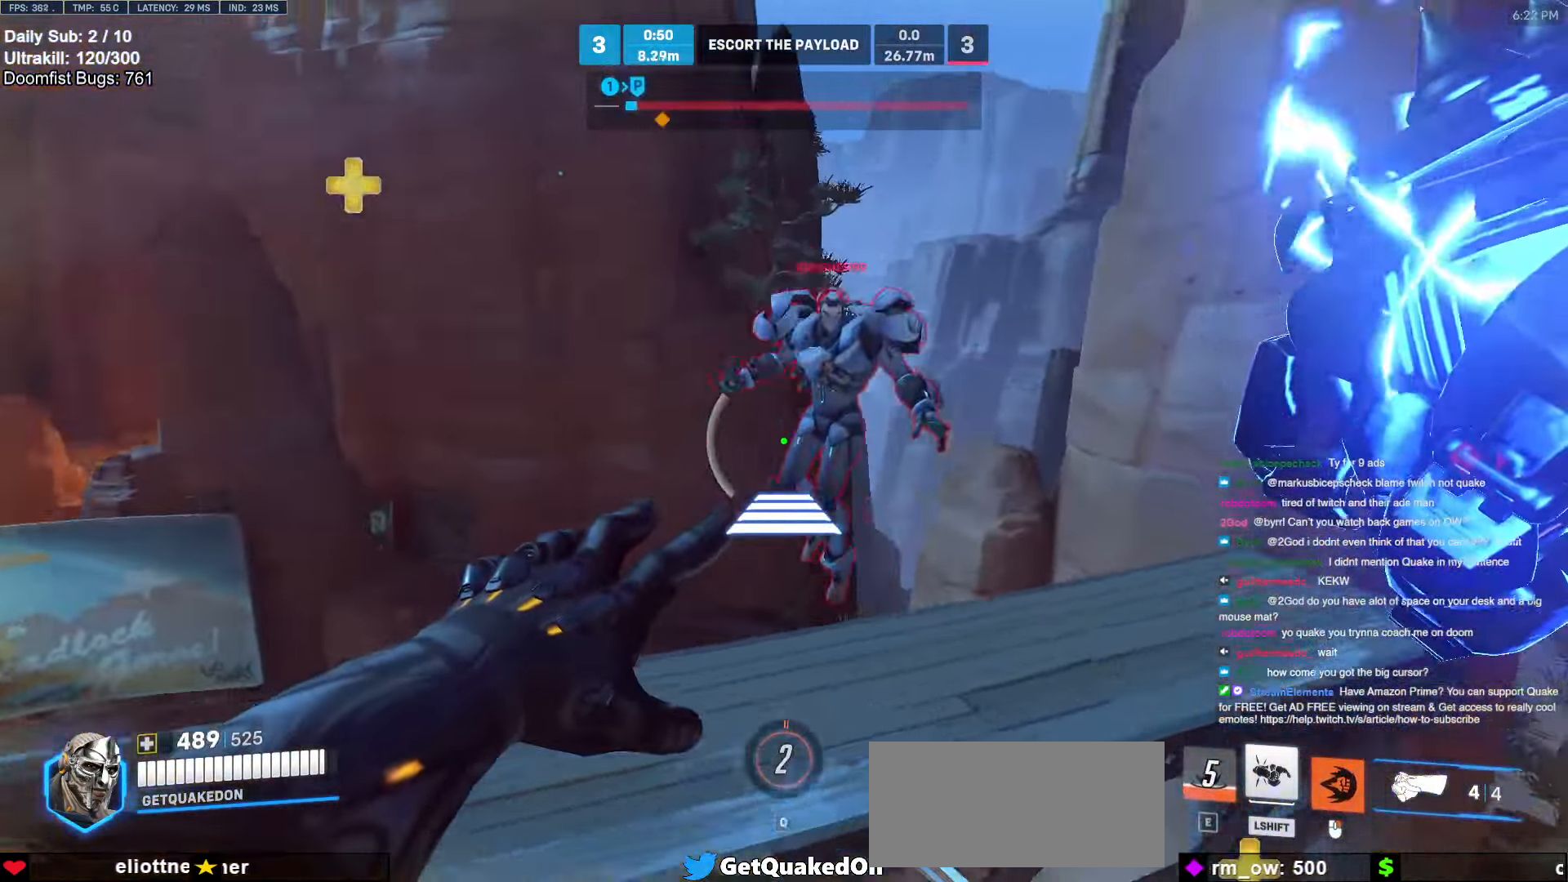
{"keys": ["a", "w"], "mouse": [], "events": [[134, "mouse_right", "up"], [134, "s", "up"], [467, "w", "down"]]}
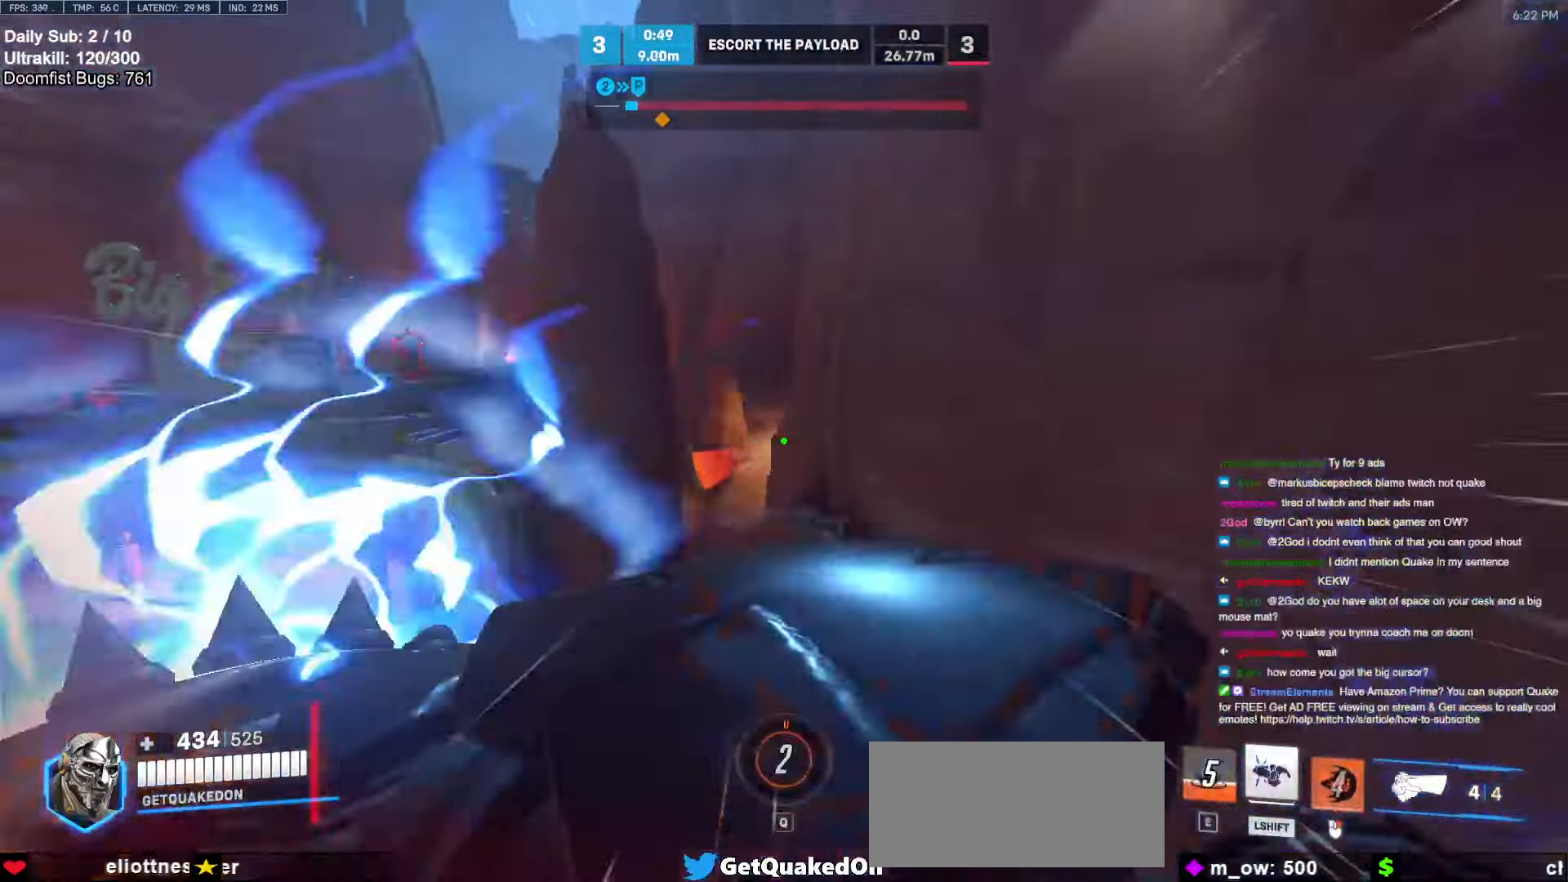
{"keys": ["a"], "mouse": [], "events": [[17, "space", "down"], [17, "w", "up"], [50, "space", "up"], [434, "d", "down"], [484, "d", "up"]]}
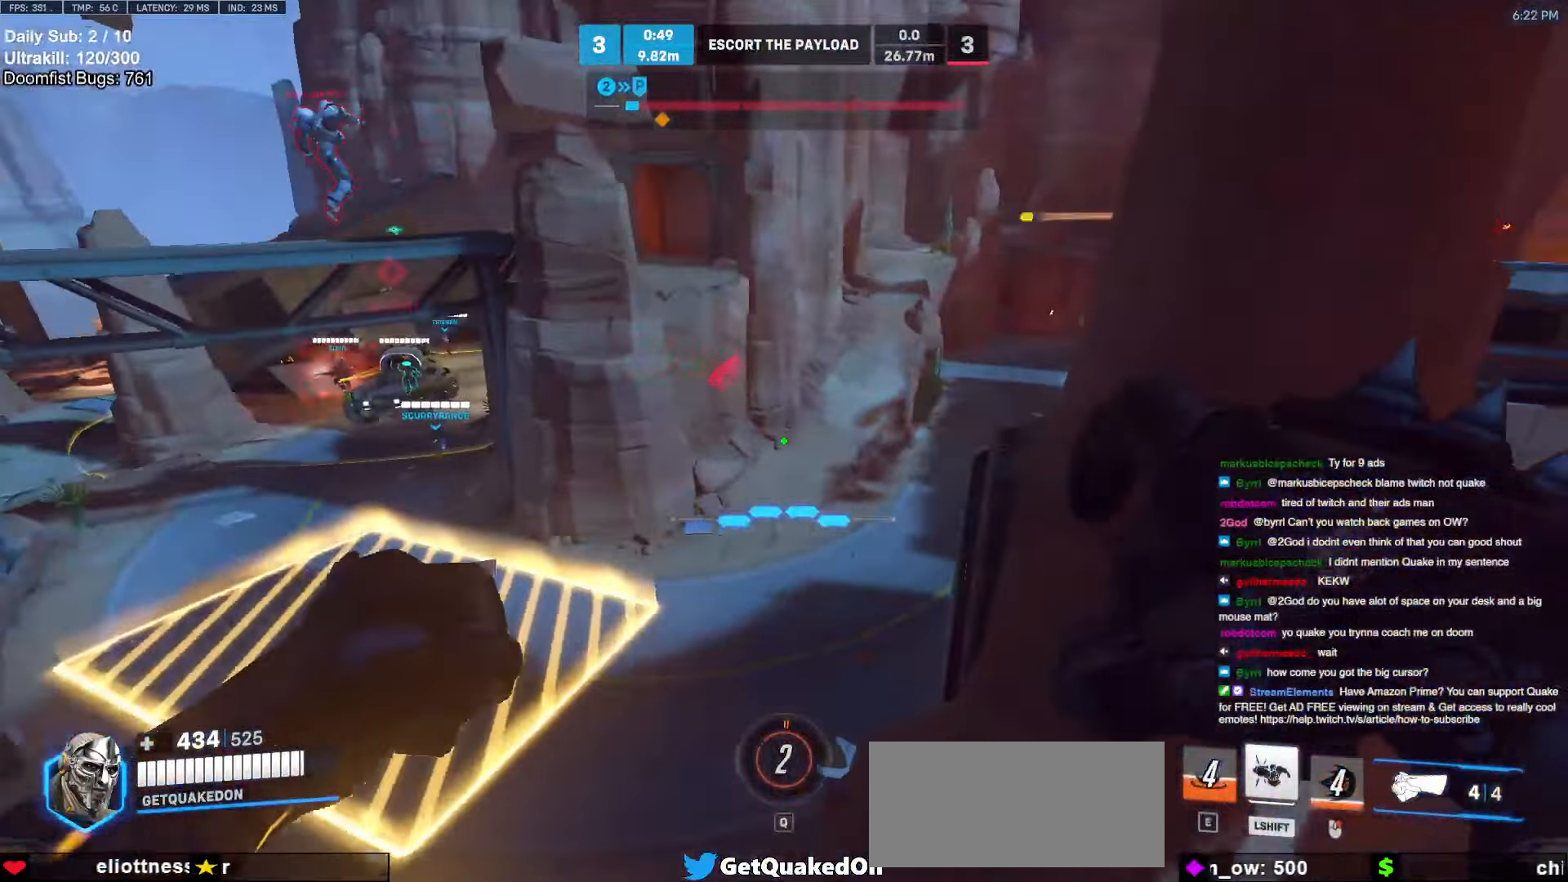
{"keys": ["d", "w"], "mouse": [], "events": [[67, "a", "up"], [67, "d", "down"], [67, "w", "down"], [117, "w", "up"], [217, "mouse_left", "down"], [350, "mouse_left", "up"], [350, "w", "down"]]}
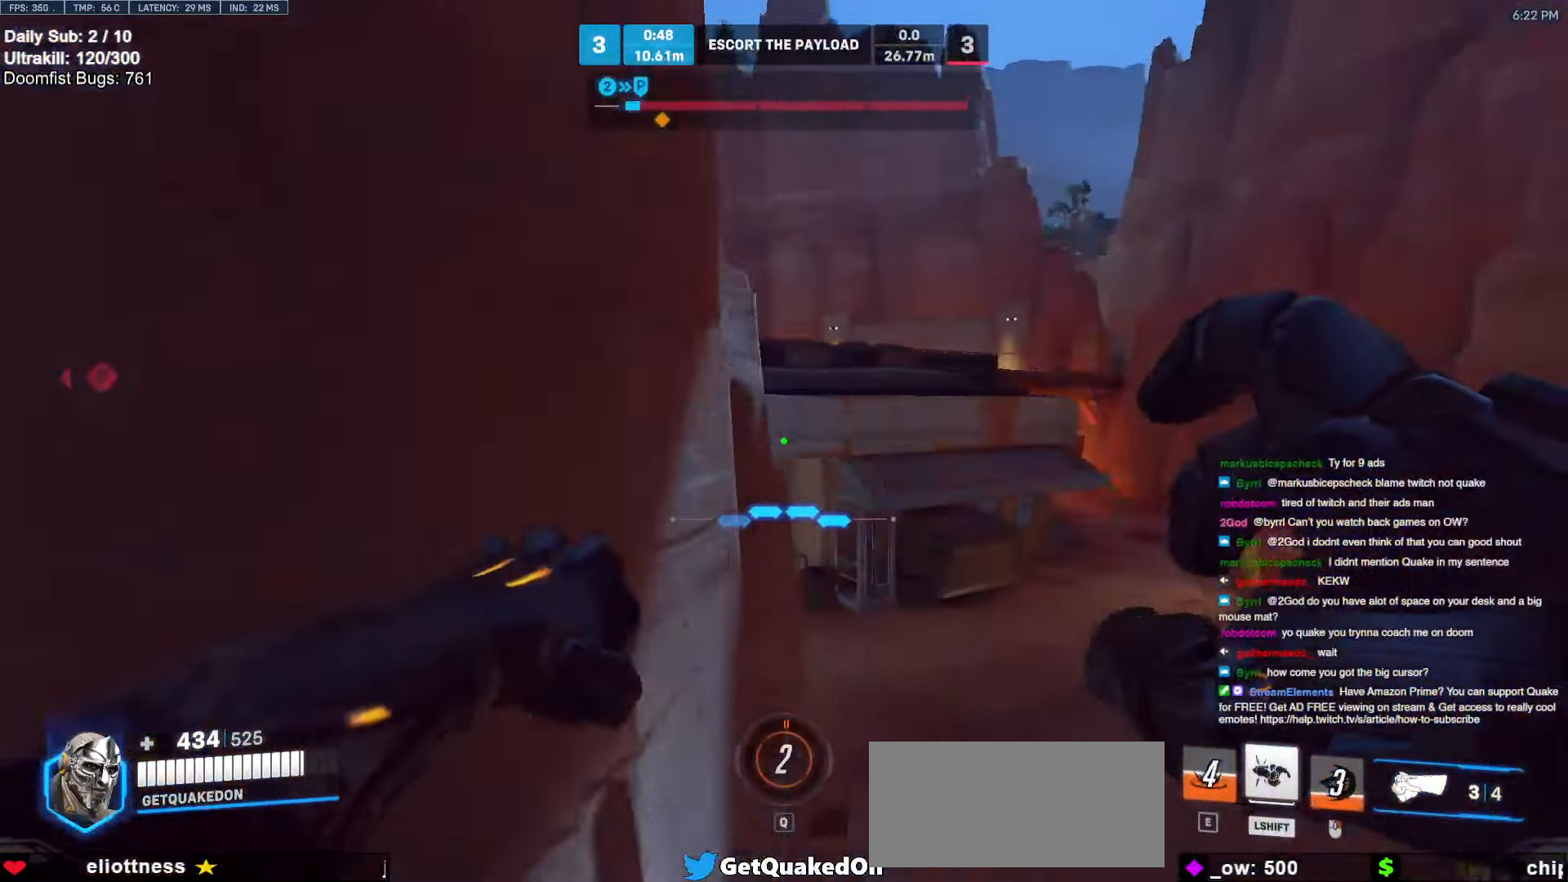
{"keys": [], "mouse": [], "events": [[134, "d", "up"], [467, "w", "up"]]}
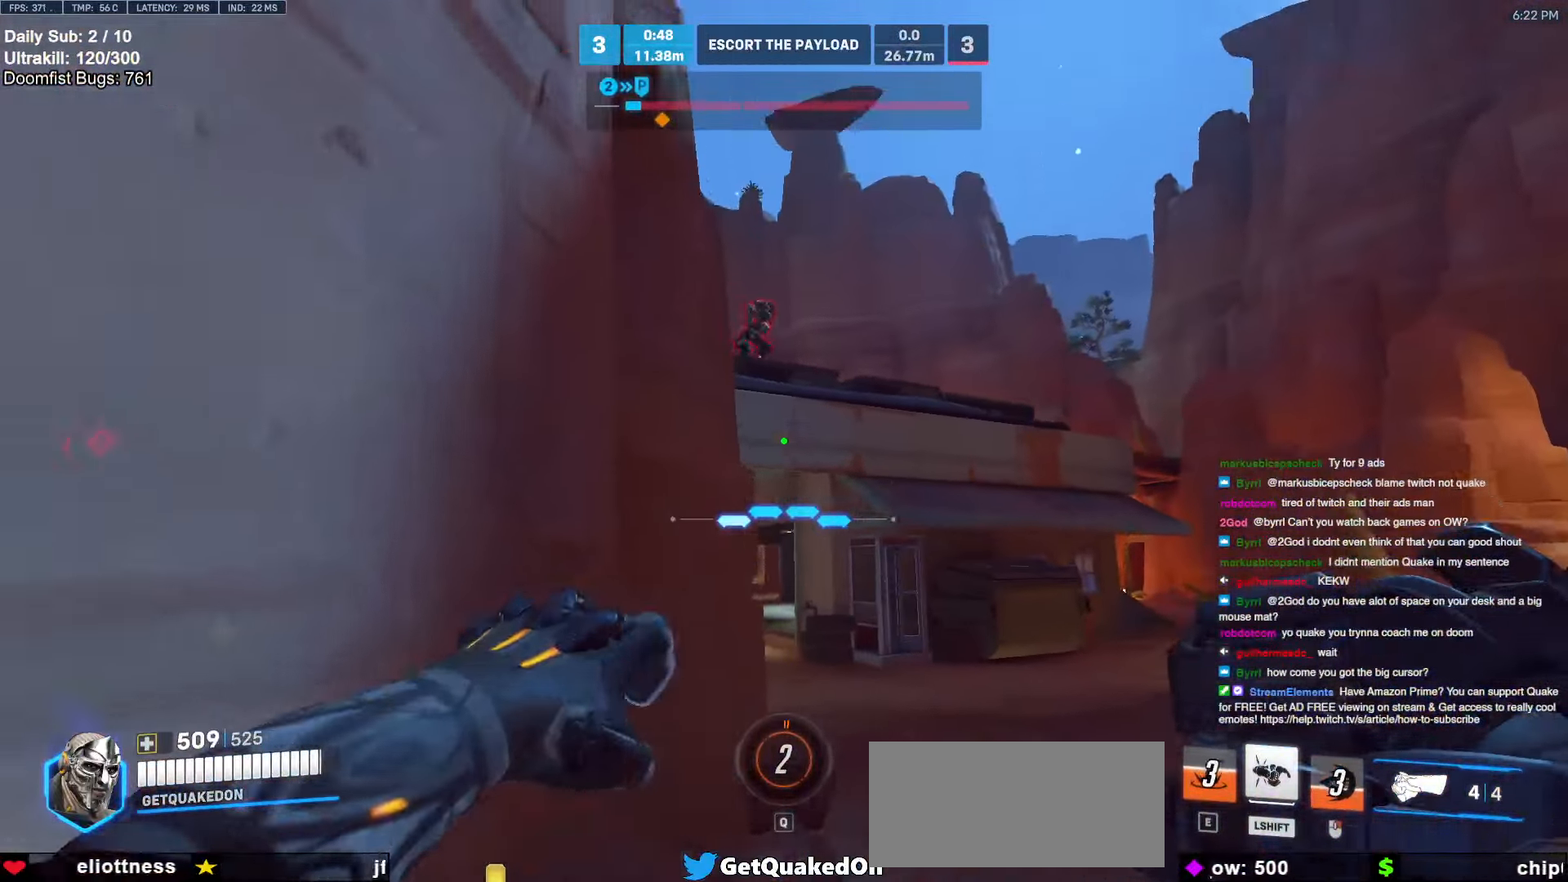
{"keys": ["a"], "mouse": ["left"], "events": [[17, "a", "down"], [50, "s", "down"], [150, "a", "up"], [150, "mouse_left", "down"], [150, "space", "down"], [300, "space", "up"], [334, "mouse_left", "up"], [434, "a", "down"], [434, "mouse_left", "down"], [484, "s", "up"]]}
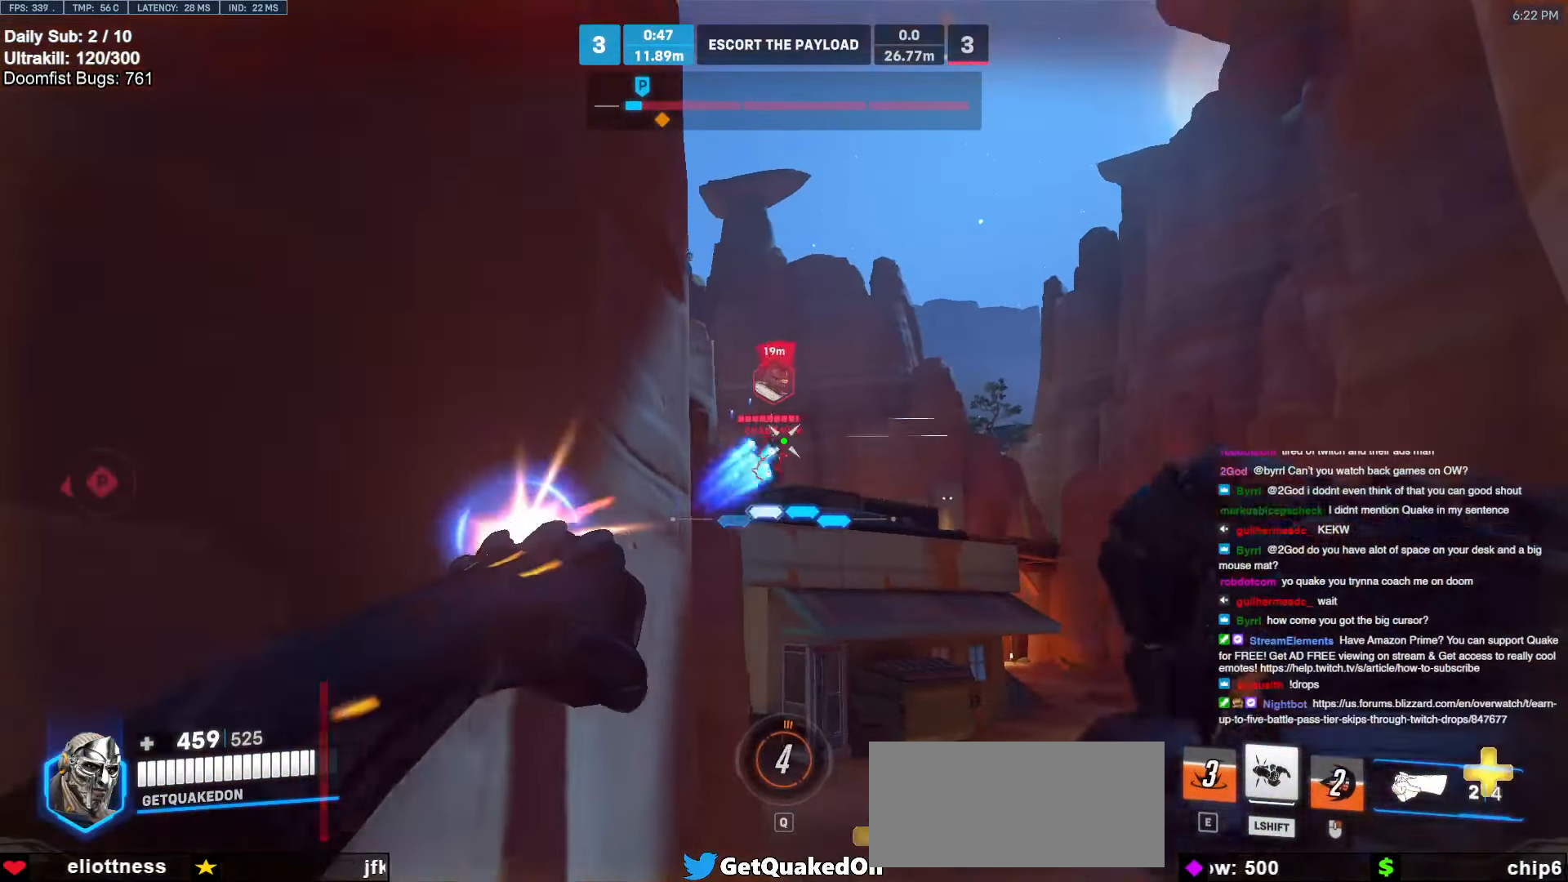
{"keys": ["a", "w"], "mouse": [], "events": [[34, "shift", "down"], [84, "mouse_left", "up"], [84, "s", "down"], [117, "s", "up"], [167, "shift", "up"], [400, "w", "down"]]}
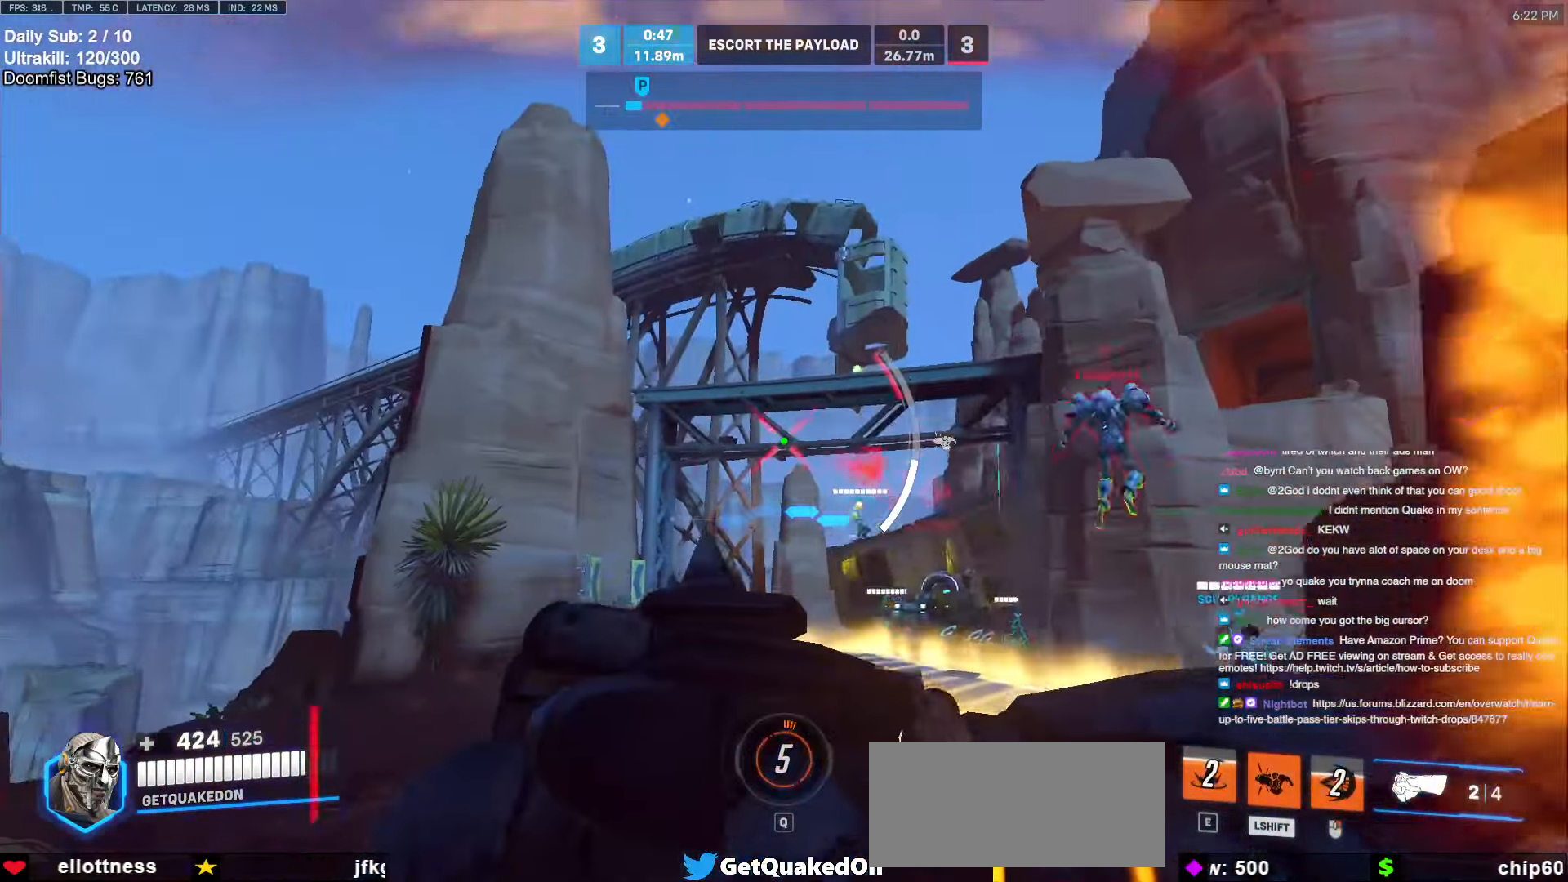
{"keys": ["d"], "mouse": [], "events": [[84, "a", "up"], [84, "d", "down"], [134, "w", "up"], [334, "a", "down"], [334, "d", "up"], [367, "a", "up"], [367, "d", "down"]]}
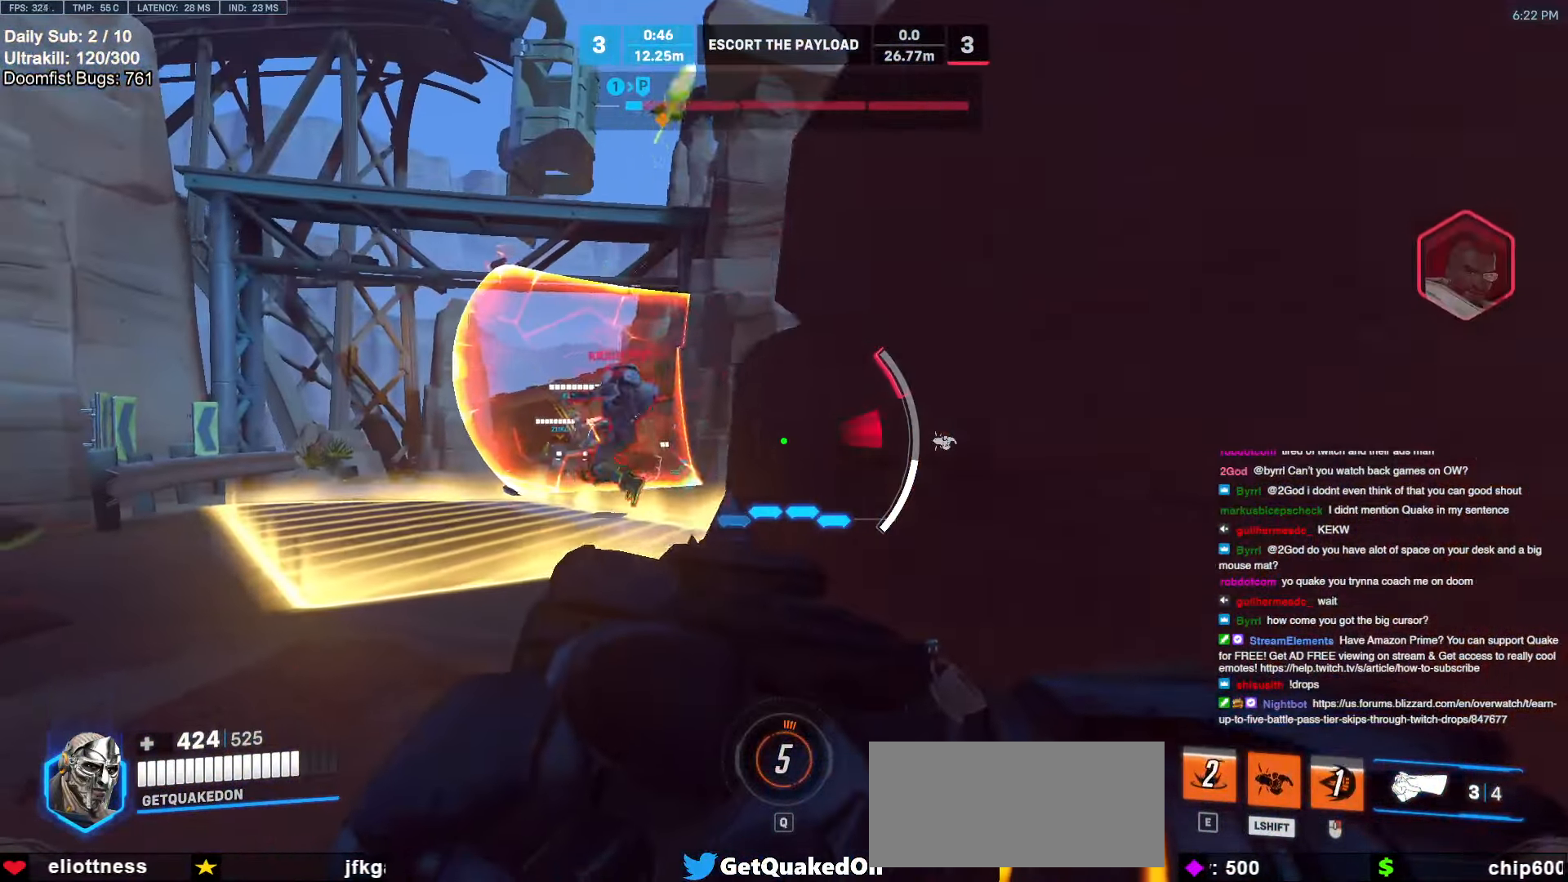
{"keys": ["w"], "mouse": [], "events": [[100, "a", "down"], [100, "d", "up"], [150, "a", "up"], [150, "d", "down"], [200, "w", "down"], [384, "d", "up"]]}
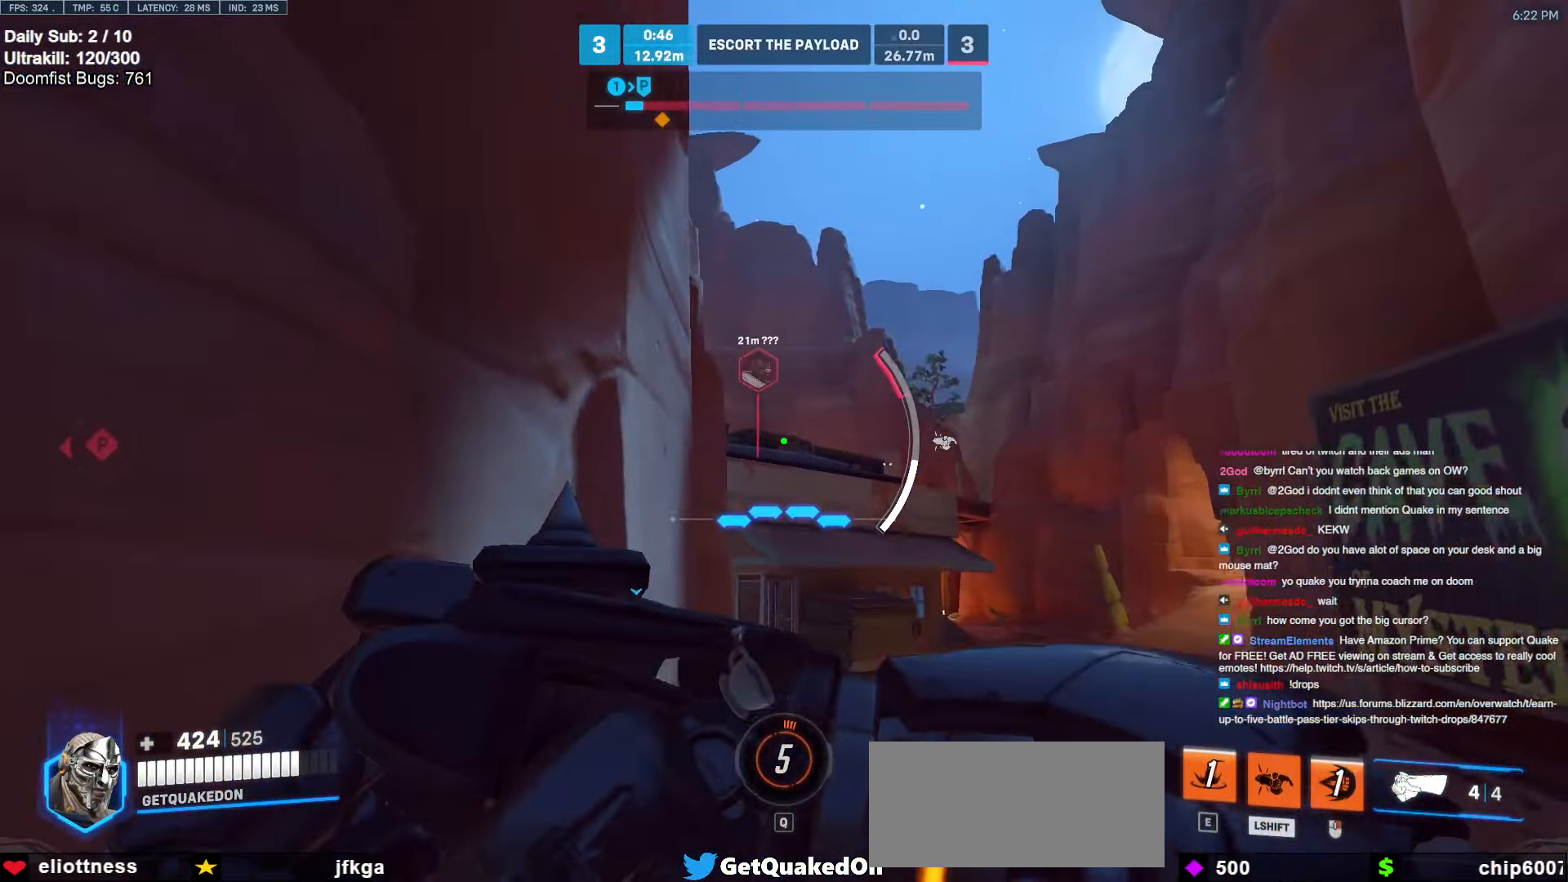
{"keys": ["w"], "mouse": [], "events": [[167, "space", "down"], [267, "space", "up"], [400, "e", "down"], [500, "e", "up"]]}
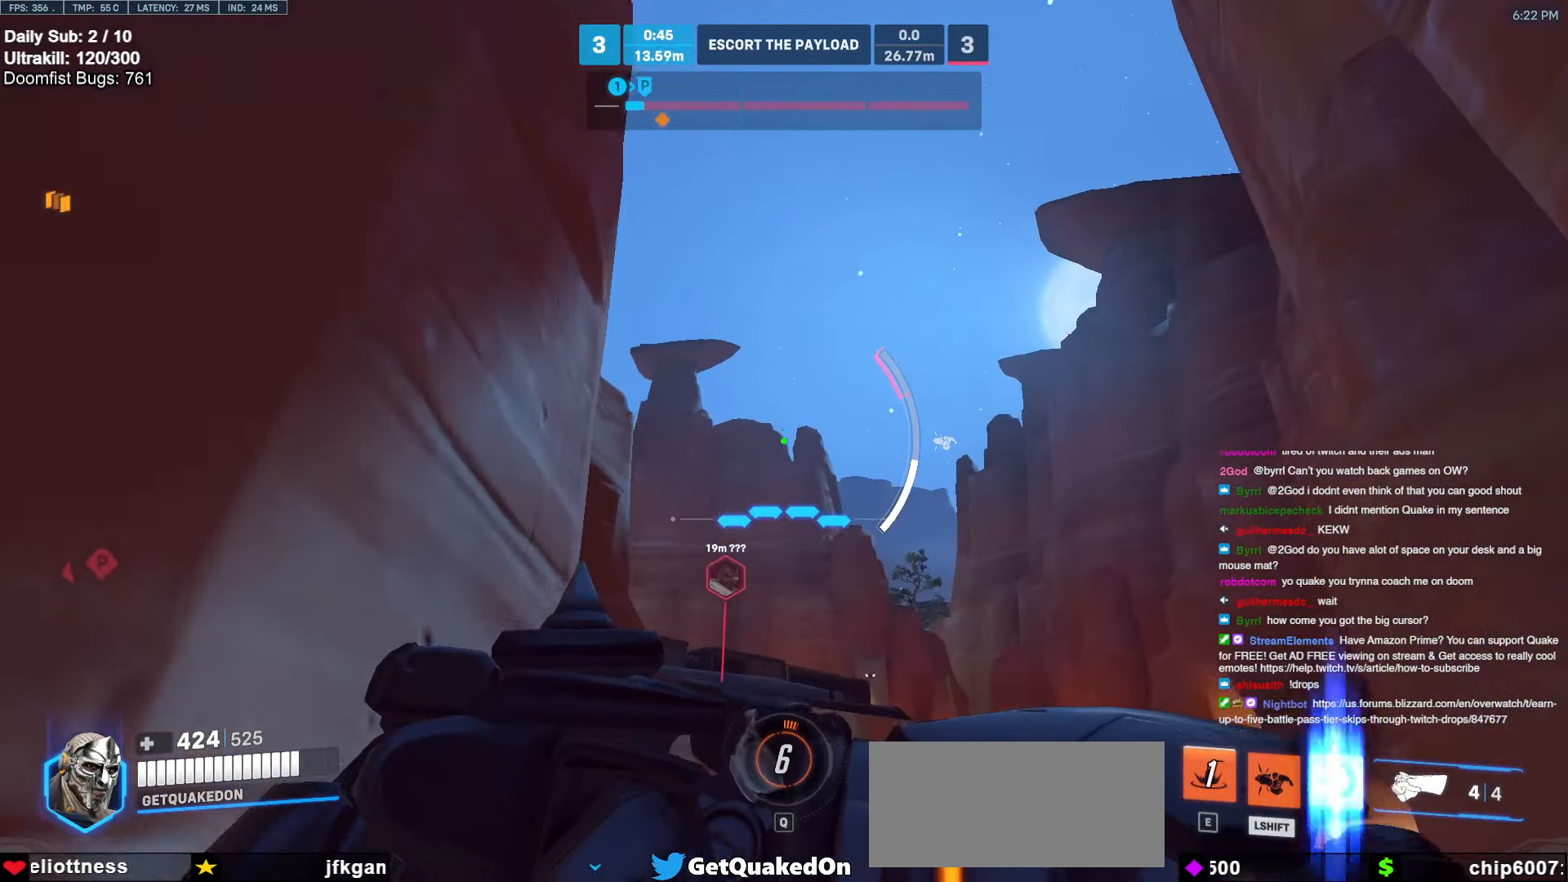
{"keys": ["d", "w"], "mouse": [], "events": [[84, "e", "down"], [134, "e", "up"], [234, "e", "down"], [284, "e", "up"], [417, "d", "down"]]}
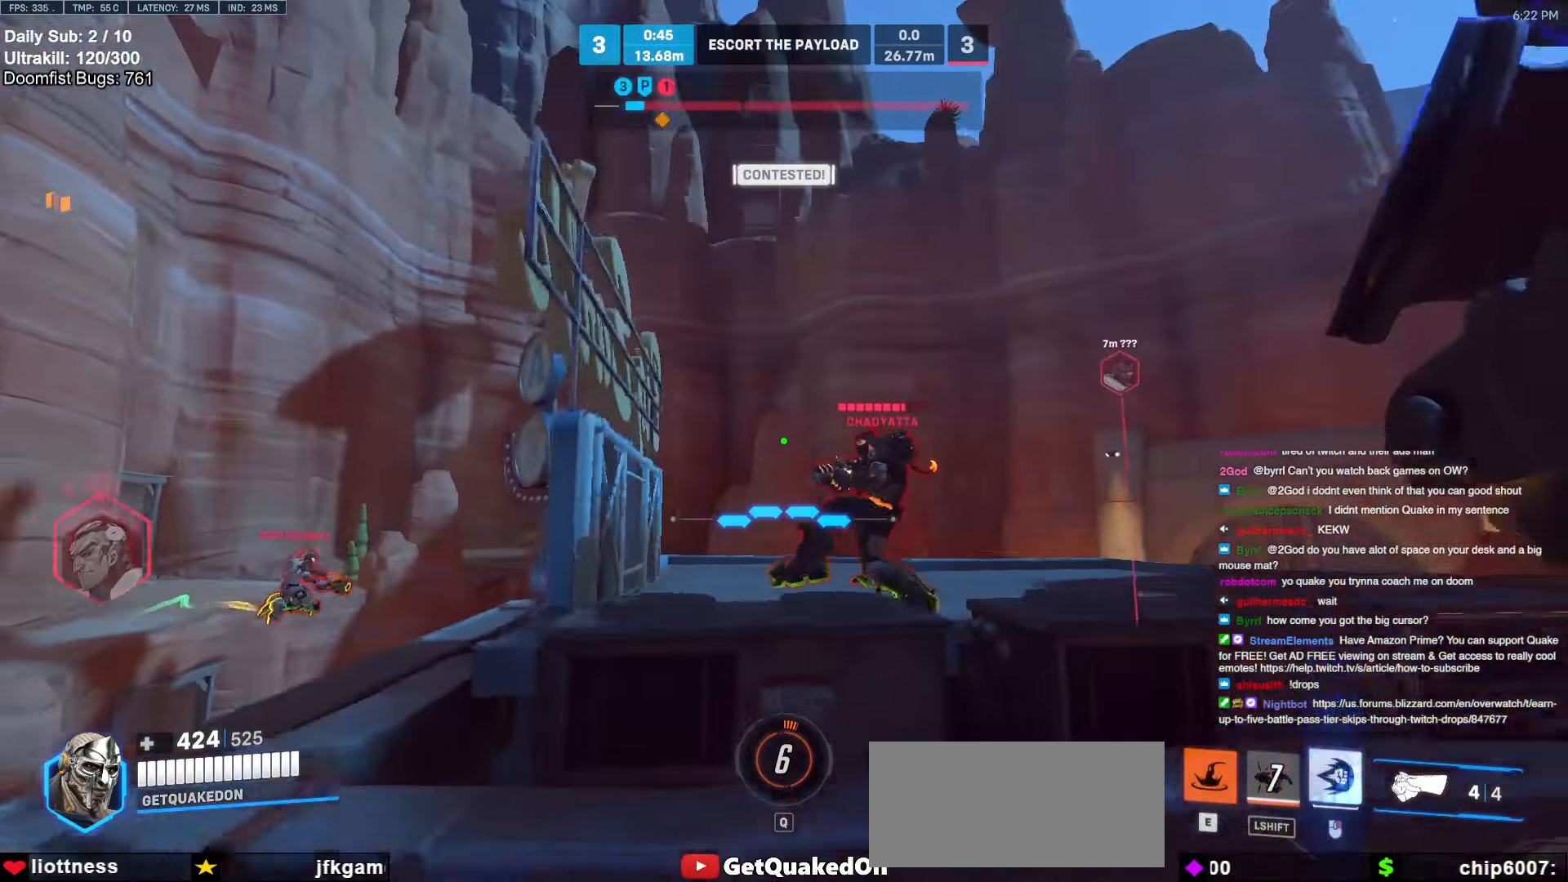
{"keys": ["w"], "mouse": ["left"], "events": [[300, "d", "up"], [484, "mouse_left", "down"]]}
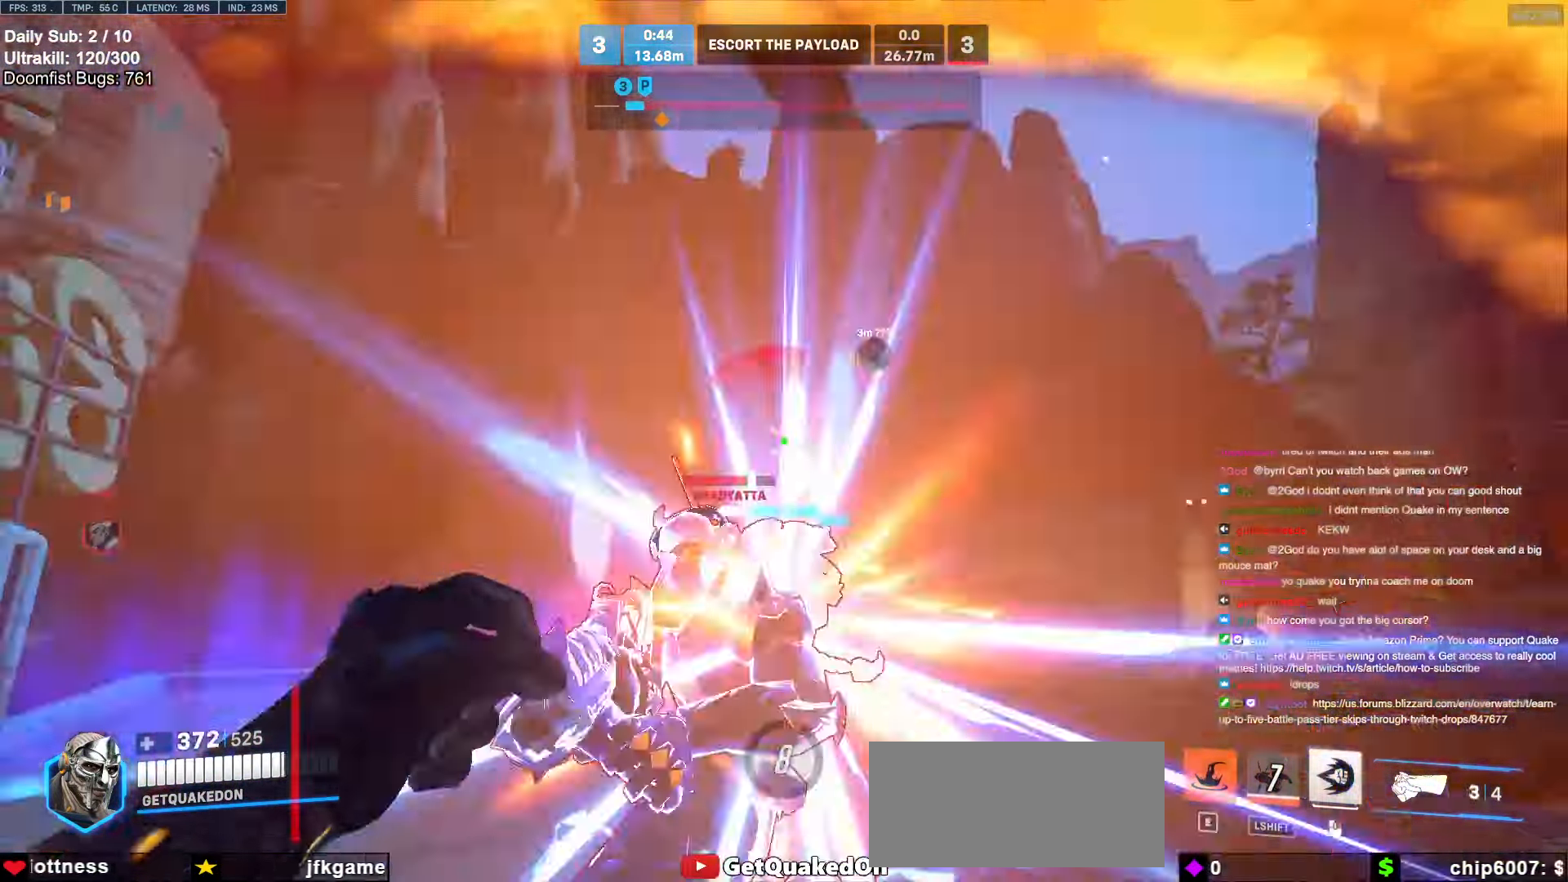
{"keys": ["d", "w"], "mouse": [], "events": [[67, "melee", "down"], [117, "d", "down"], [217, "melee", "up"], [217, "mouse_left", "up"], [217, "space", "down"], [317, "space", "up"]]}
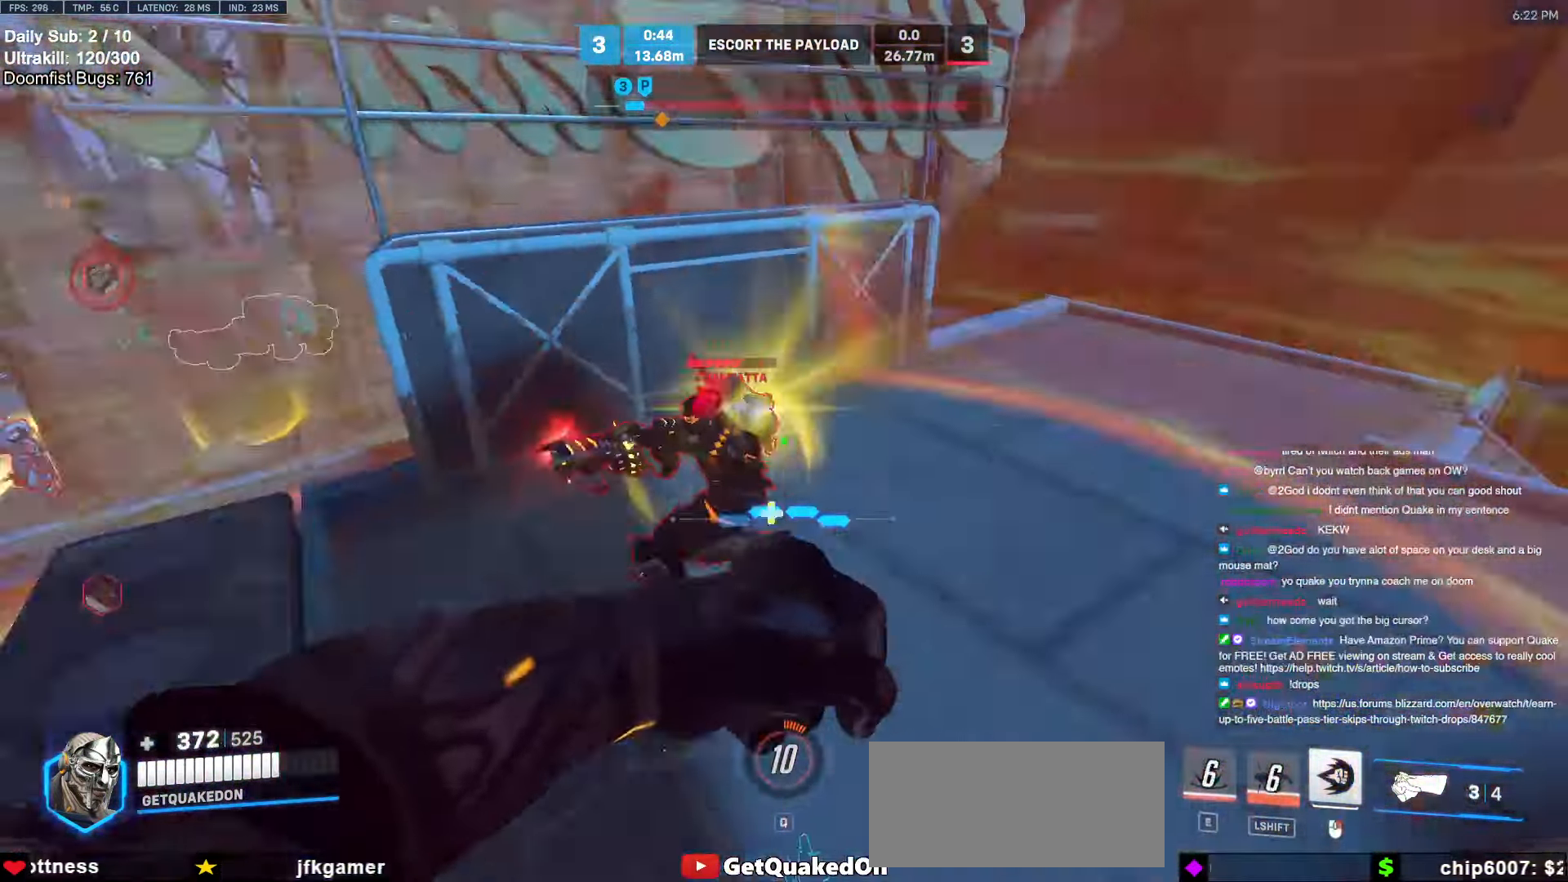
{"keys": ["d"], "mouse": ["left"], "events": [[50, "mouse_left", "down"], [184, "w", "up"], [234, "mouse_left", "up"], [467, "mouse_left", "down"]]}
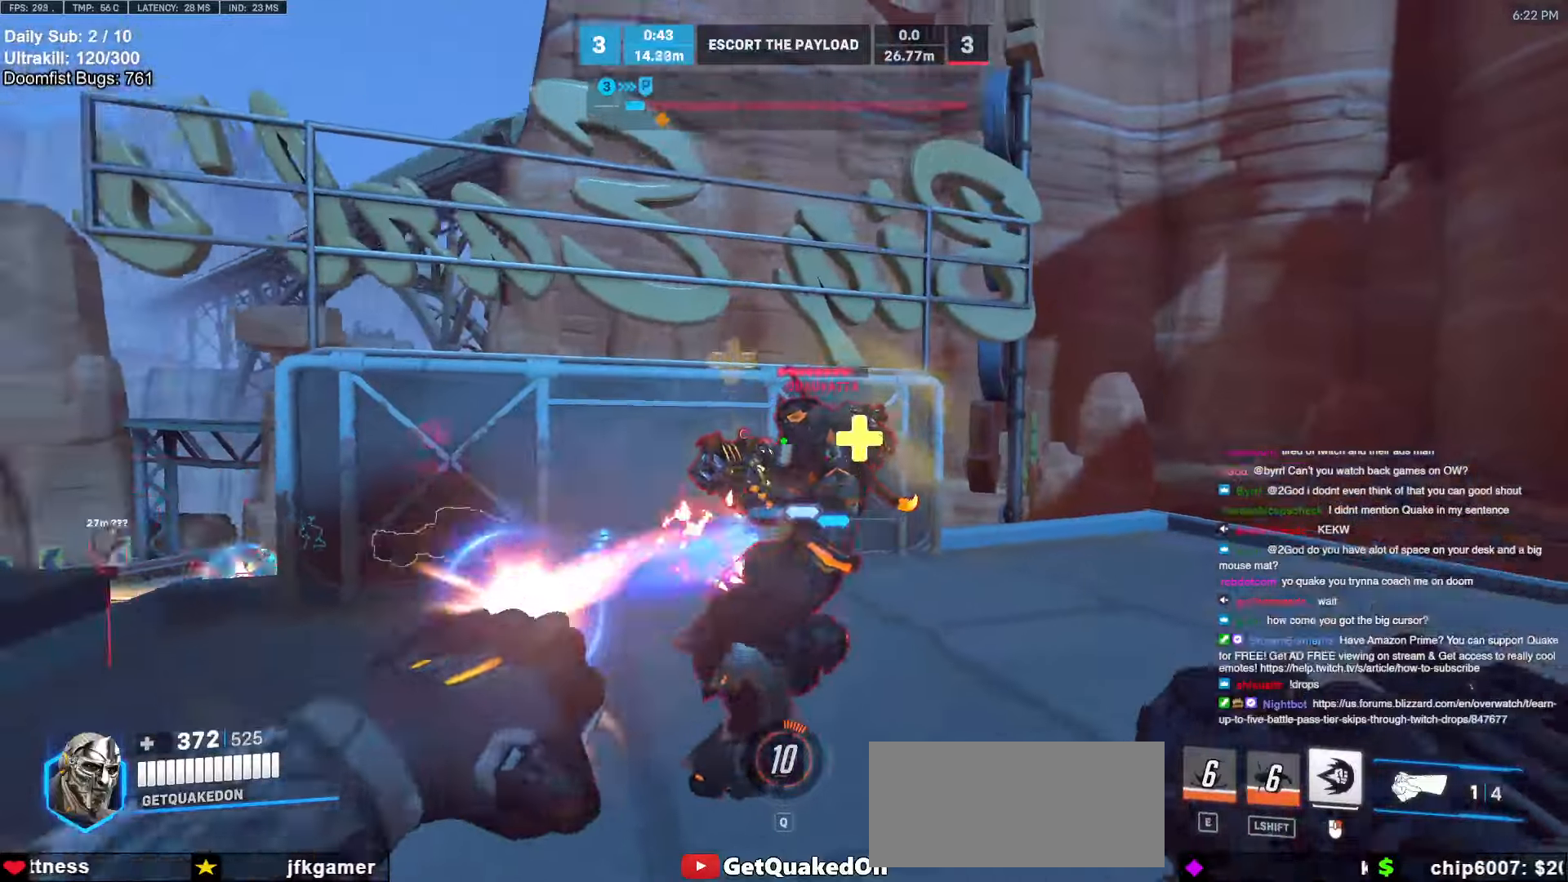
{"keys": ["a"], "mouse": ["left", "right"], "events": [[50, "w", "down"], [100, "a", "down"], [100, "d", "up"], [100, "mouse_left", "up"], [200, "w", "up"], [334, "mouse_left", "down"], [384, "mouse_right", "down"]]}
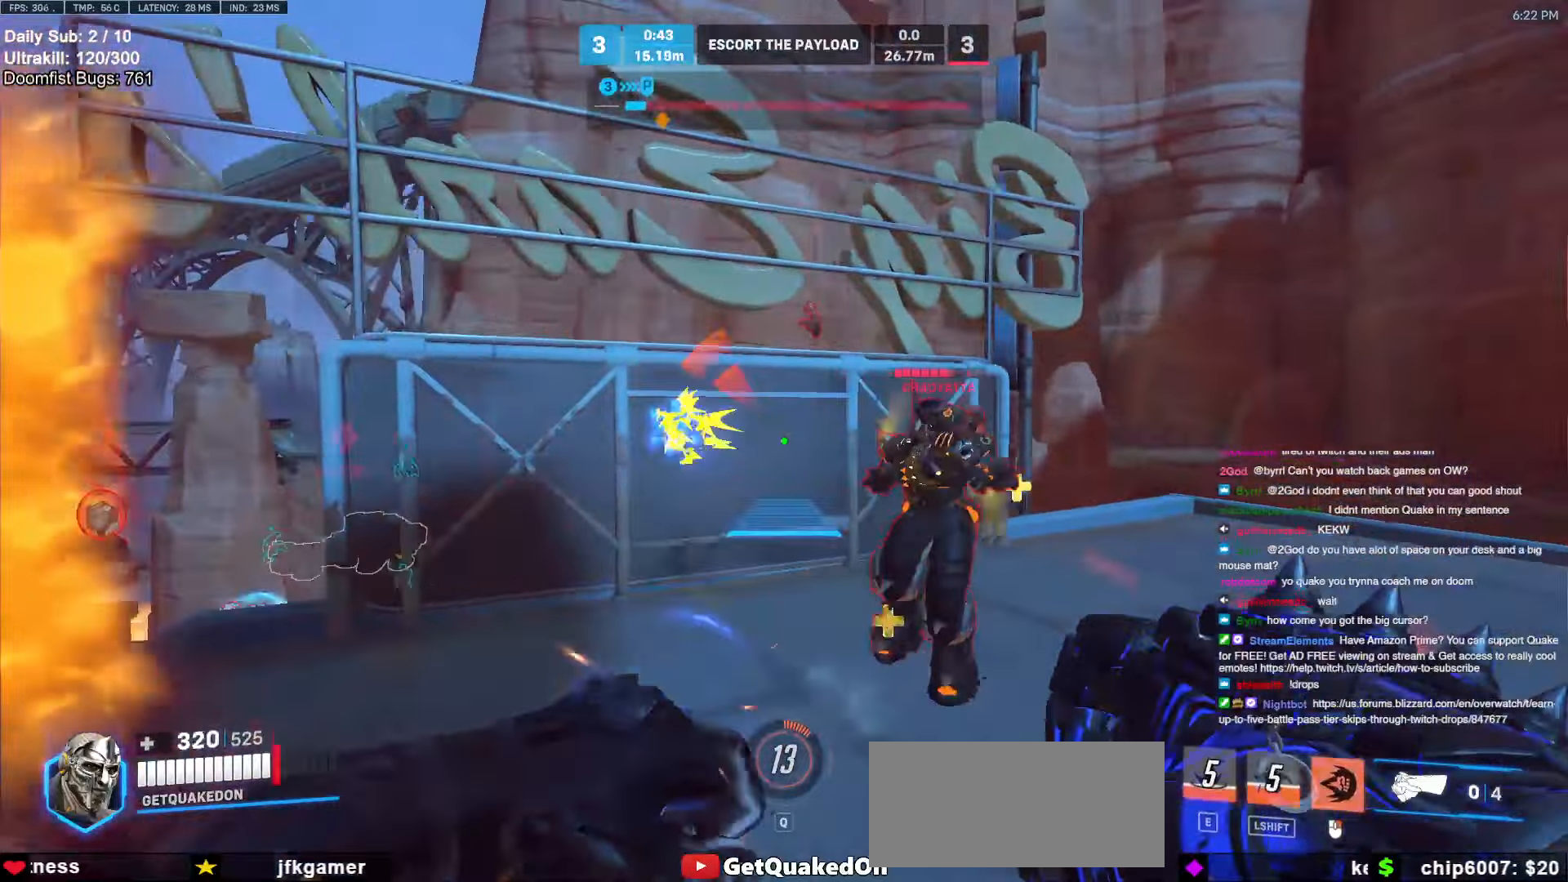
{"keys": ["a", "w"], "mouse": ["right"], "events": [[34, "mouse_left", "up"], [167, "w", "down"], [350, "w", "up"], [450, "w", "down"]]}
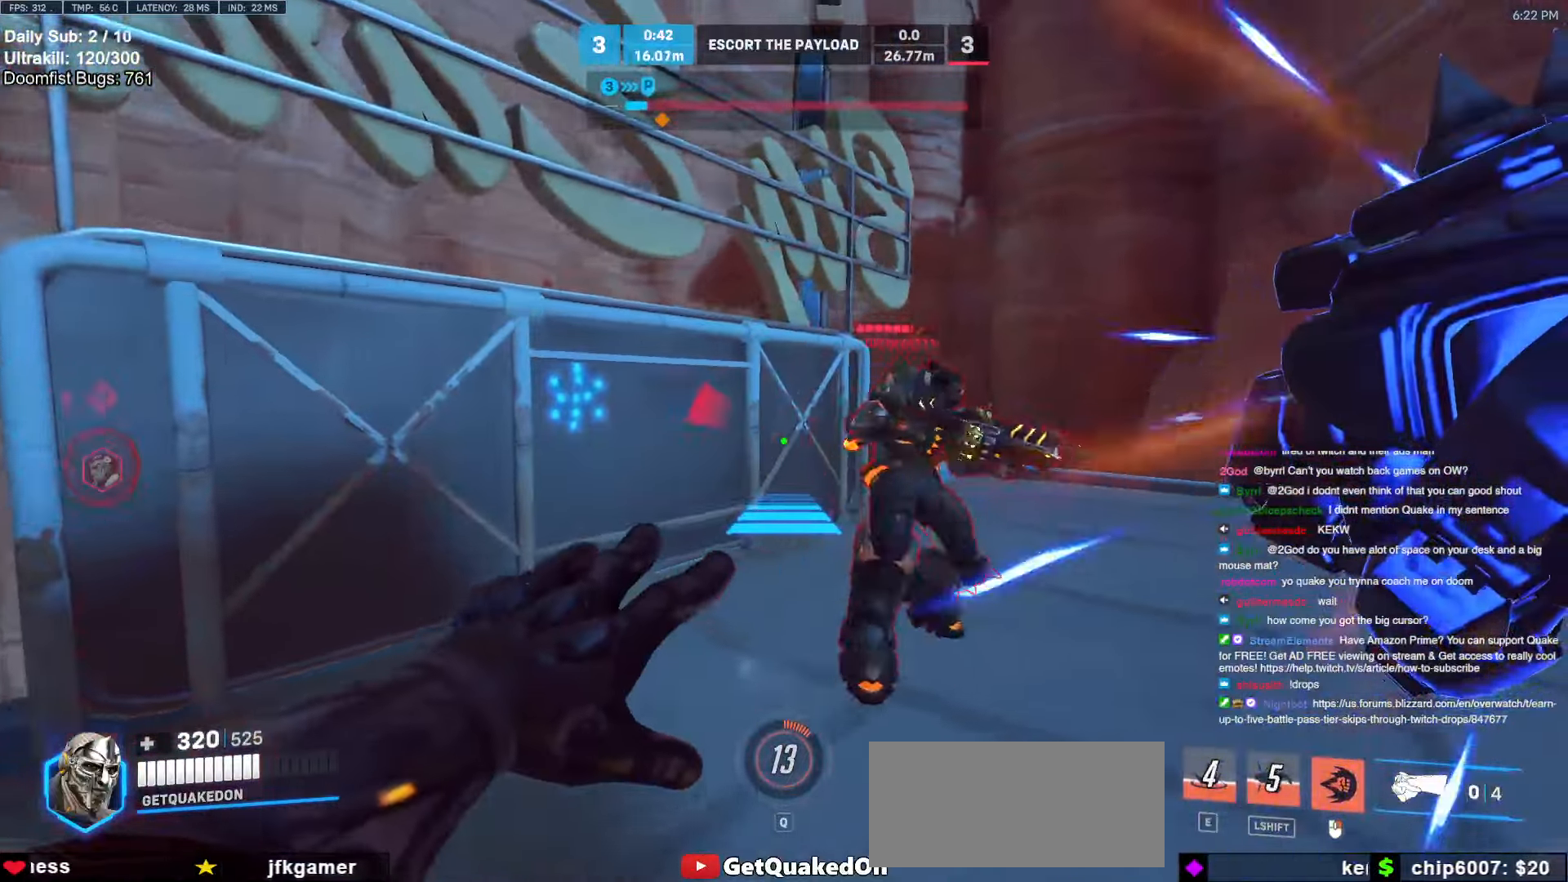
{"keys": ["s"], "mouse": [], "events": [[284, "a", "up"], [284, "mouse_right", "up"], [284, "w", "up"], [417, "s", "down"]]}
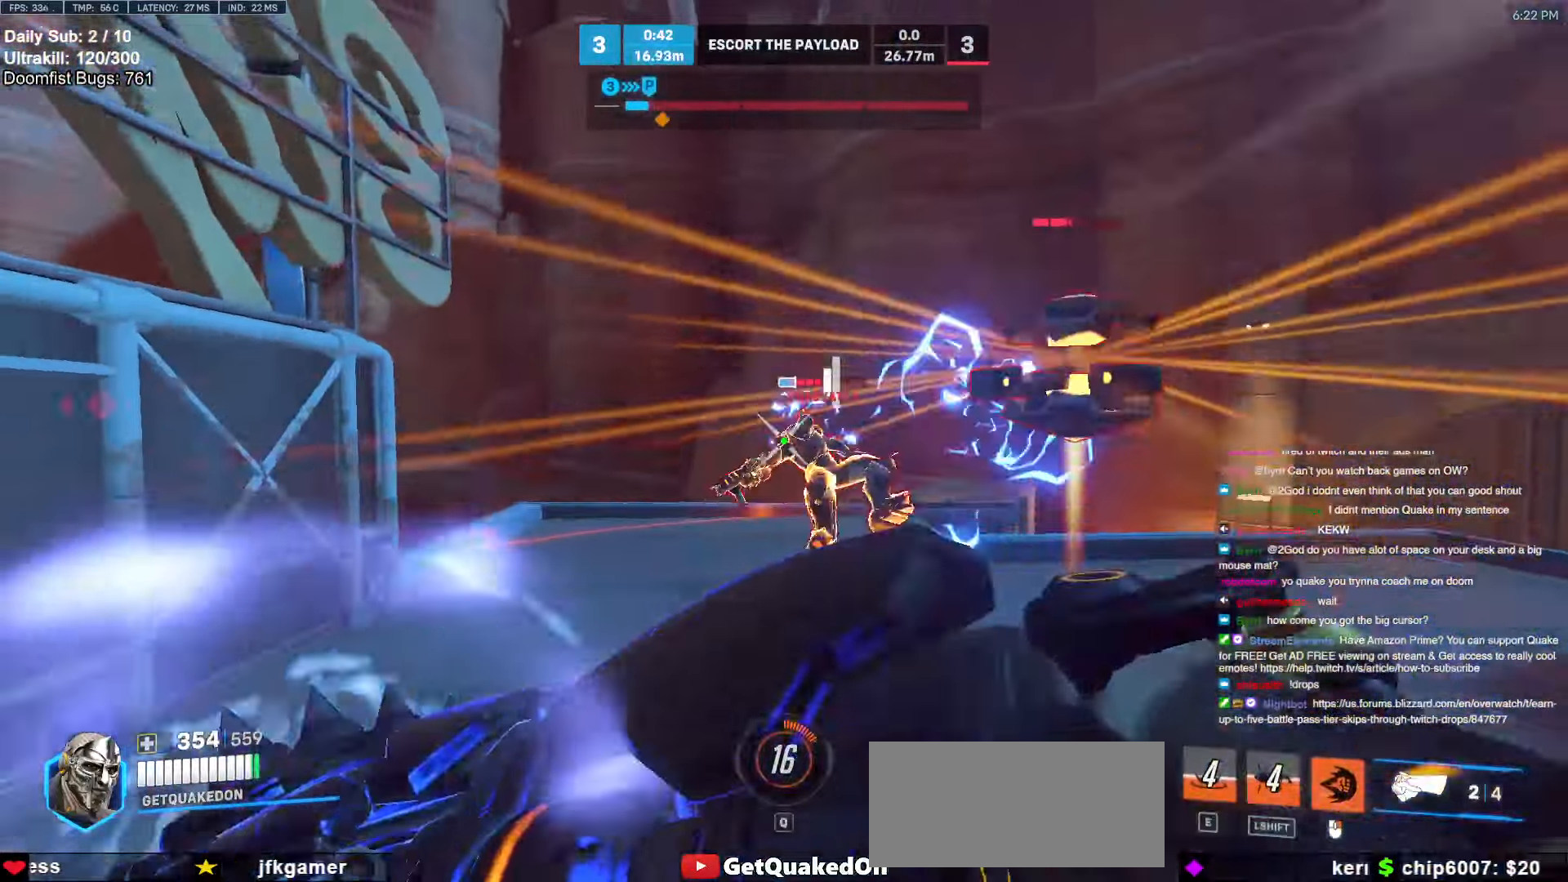
{"keys": ["d", "s"], "mouse": [], "events": [[50, "d", "down"], [100, "space", "down"], [200, "mouse_left", "down"], [300, "space", "up"], [384, "mouse_left", "up"]]}
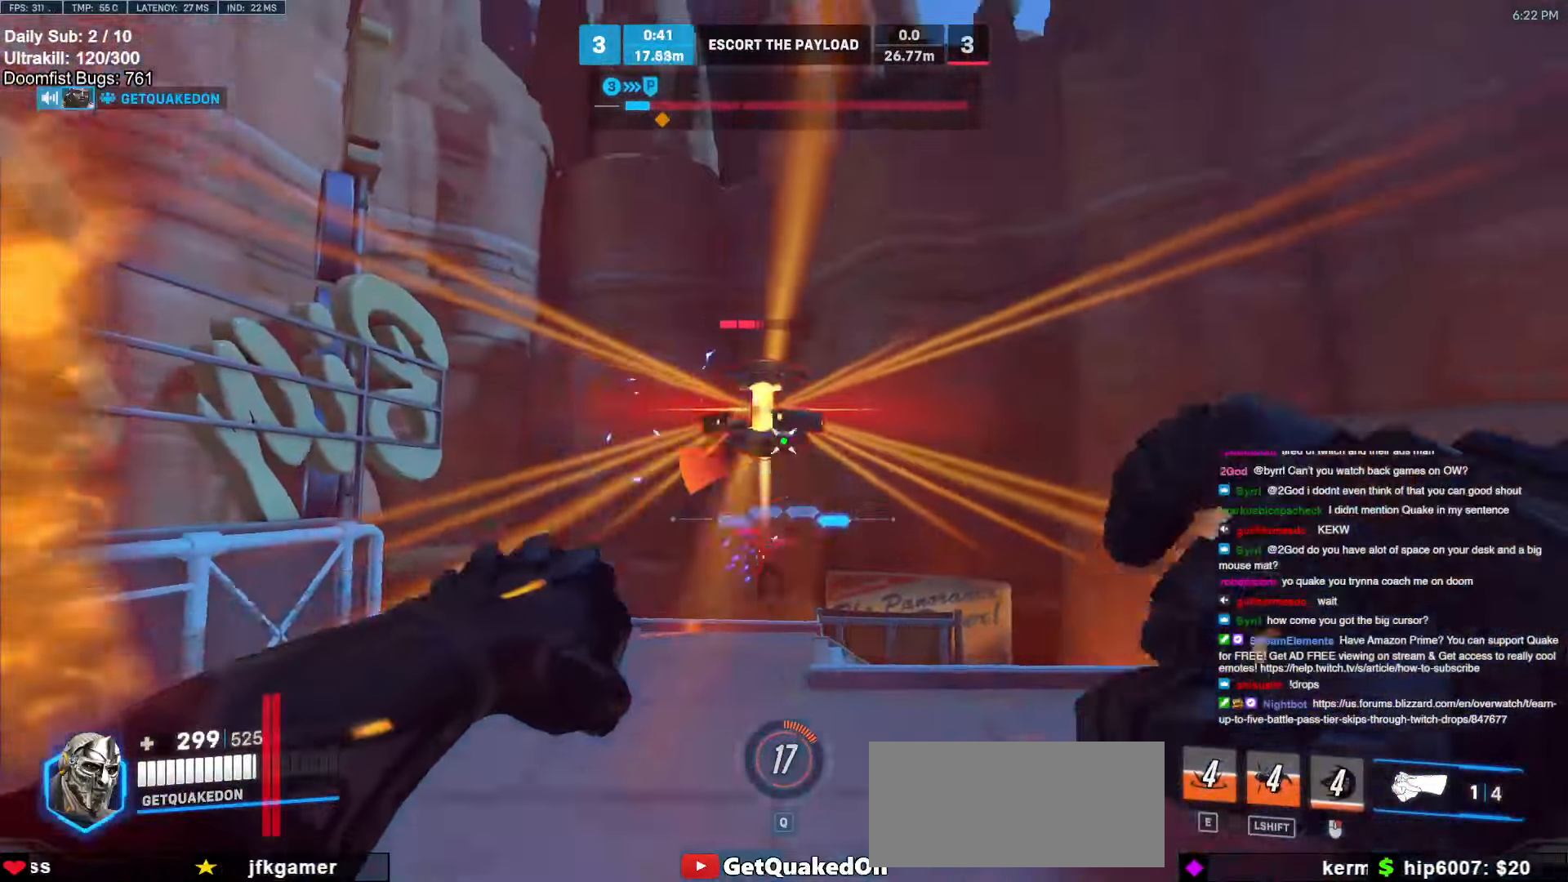
{"keys": ["a"], "mouse": [], "events": [[34, "mouse_left", "down"], [217, "mouse_left", "up"], [267, "a", "down"], [267, "d", "up"], [350, "s", "up"]]}
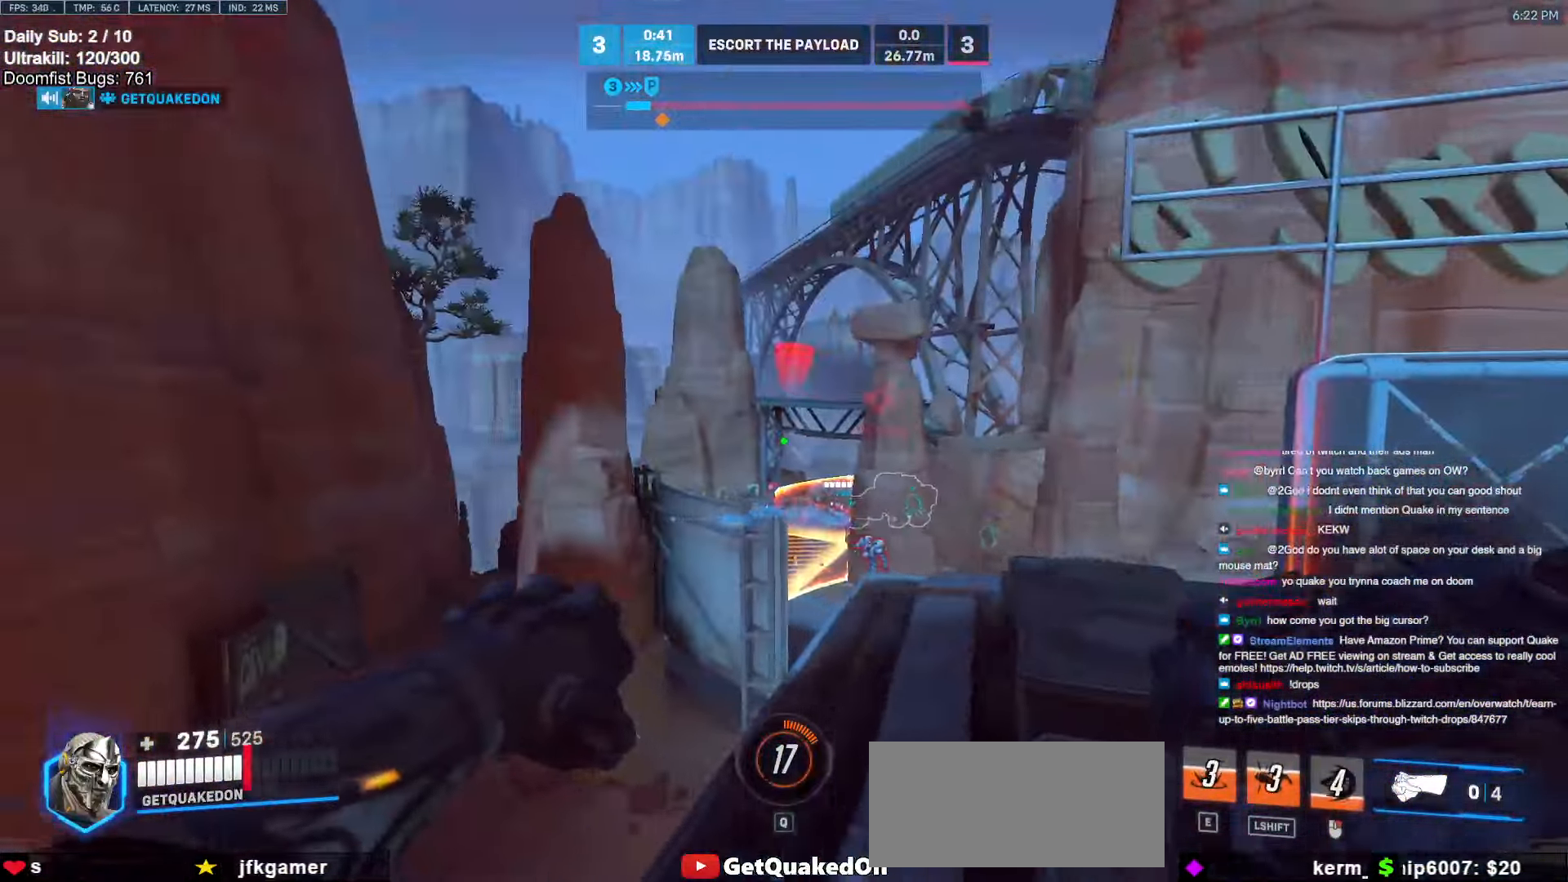
{"keys": ["a", "s"], "mouse": ["left"]}
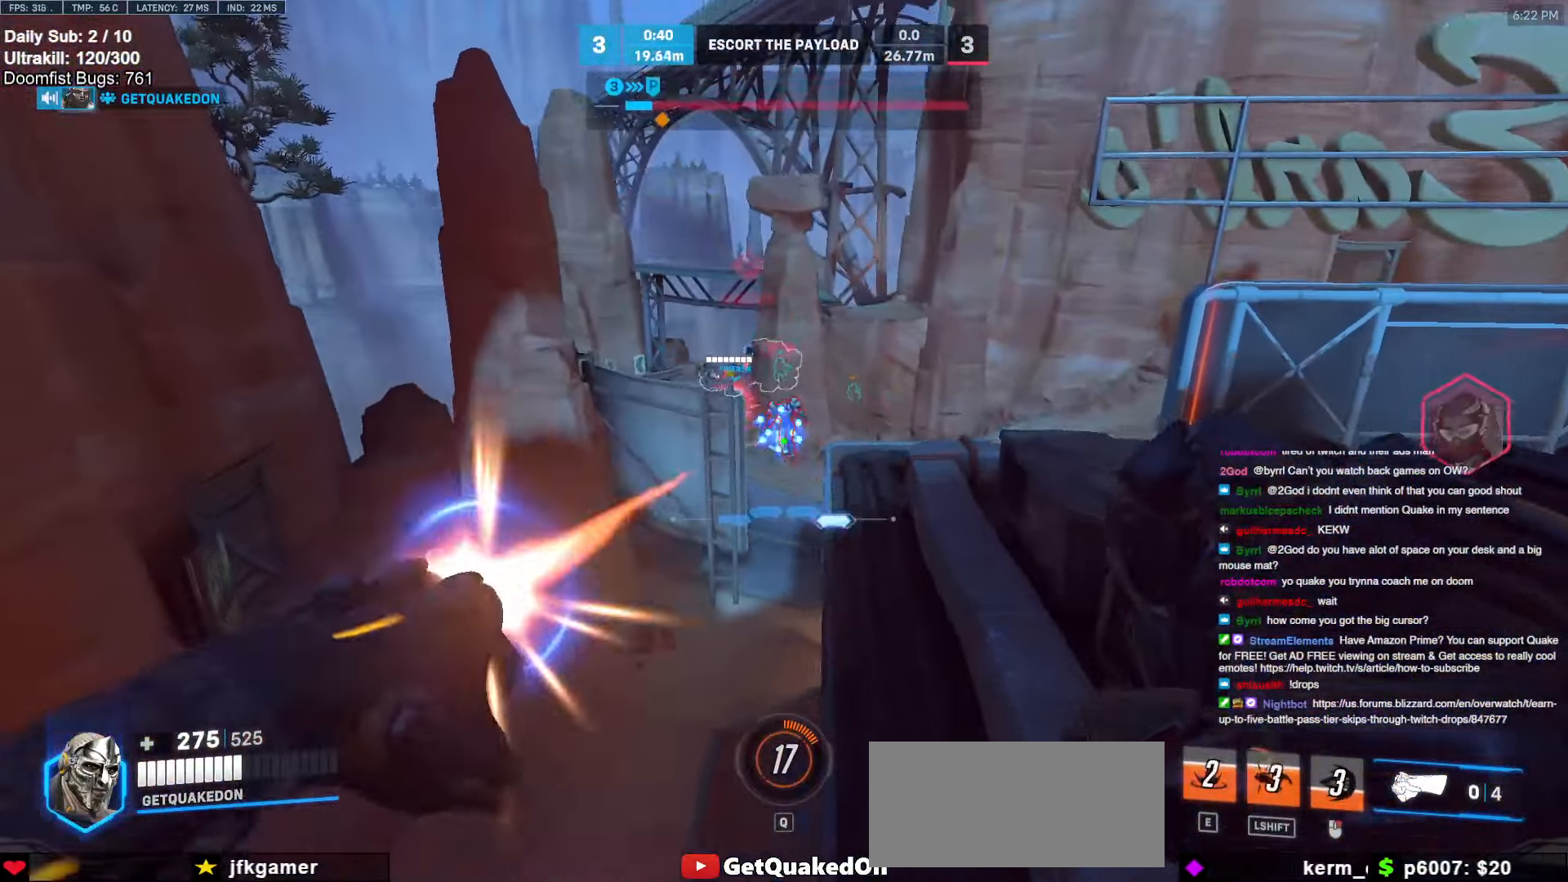
{"keys": ["d", "s"], "mouse": ["left"], "events": [[50, "a", "up"], [50, "mouse_left", "up"], [100, "d", "down"], [434, "mouse_left", "down"]]}